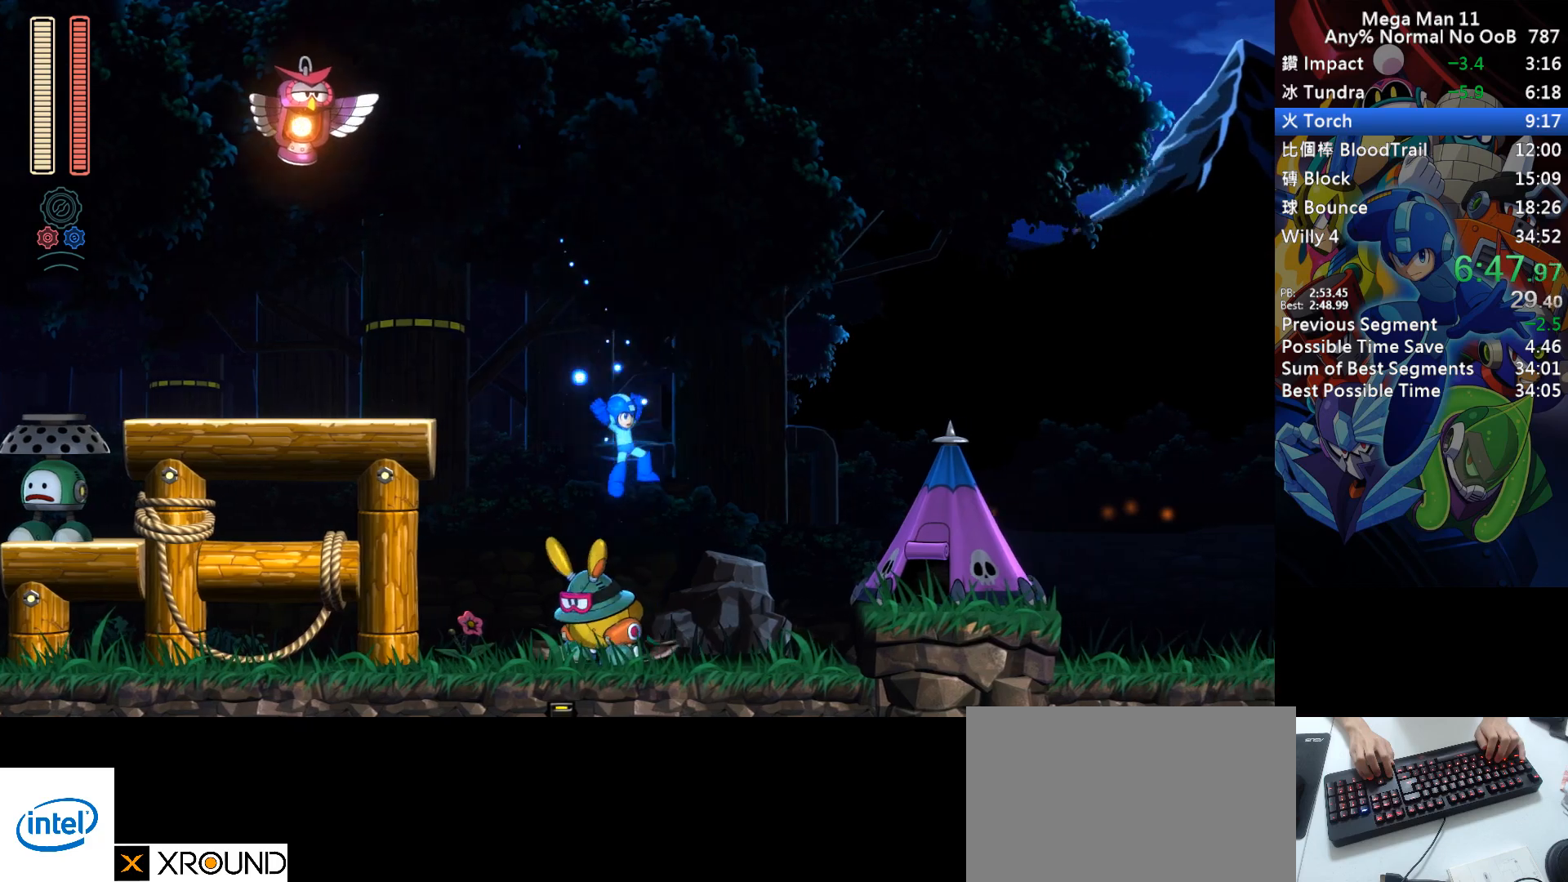
Gameplay with keyboard; each line is a JSON object with the keys held at the frame after it. "events" lists presses ("down") and releases ("up") of "1", "2", "3", "4", "a", "c", "d", "down", "e", "f", "left", "num1", "num2", "num3", "num4", "num5", "num6", "num7", "num8", "num9", "q", "r", "return", "right", "s", "space", "up", "w" and "z" between this image and that frame as [ms after this image, input, new state], when the widget could be followed in between. No other keys are recorded. Mouse input is not recorded.
{"keys": ["right", "s"], "events": [[183, "d", "down"], [400, "a", "up"], [400, "d", "up"], [400, "s", "down"]]}
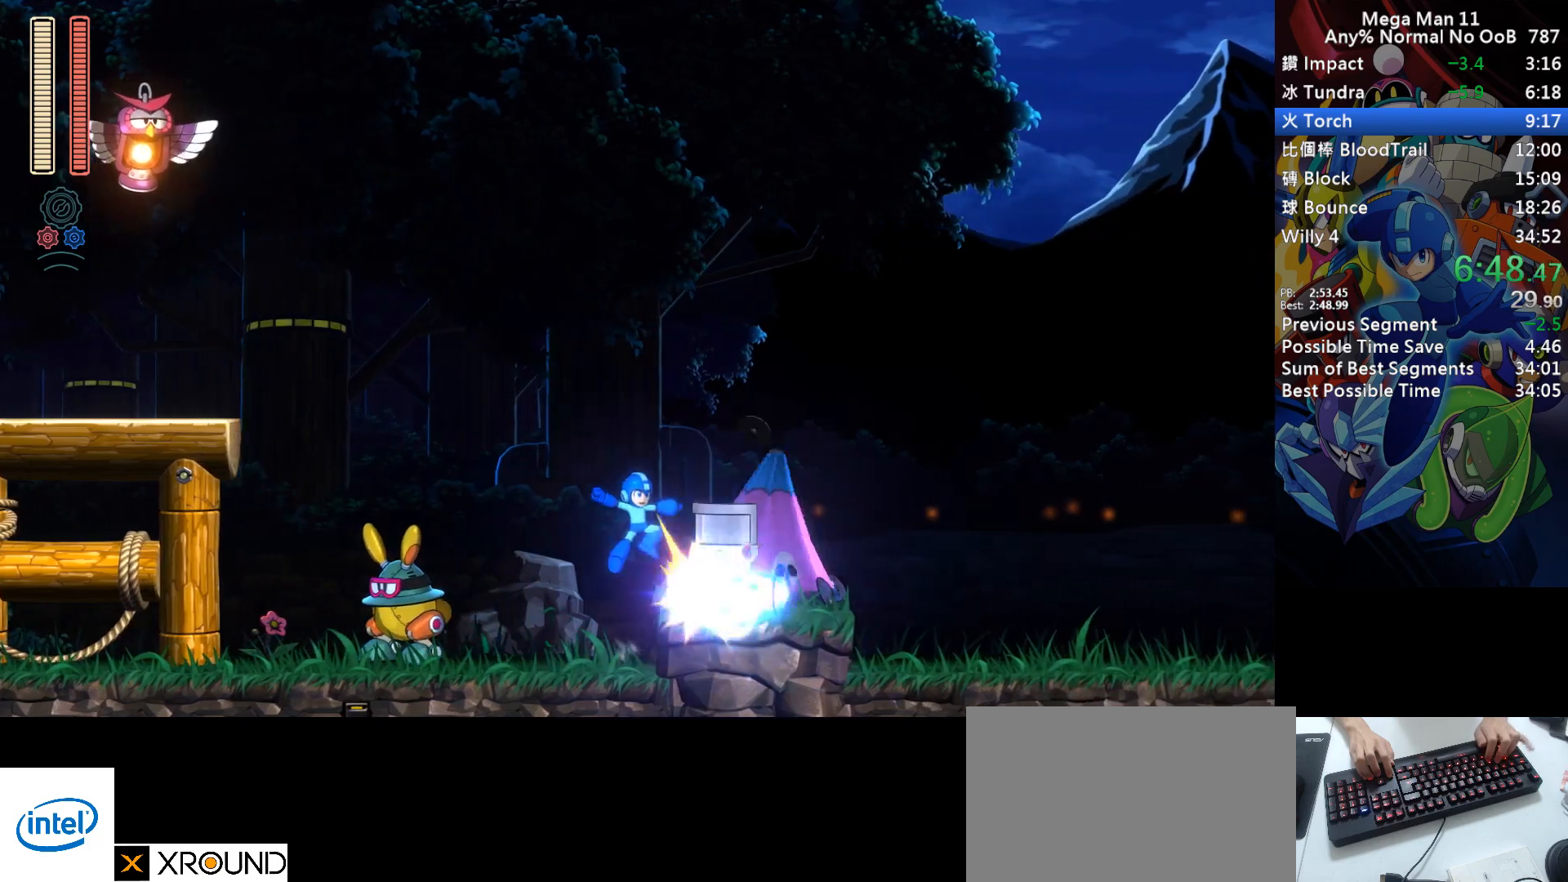
{"keys": ["right"], "events": [[33, "space", "down"], [450, "s", "up"], [483, "space", "up"]]}
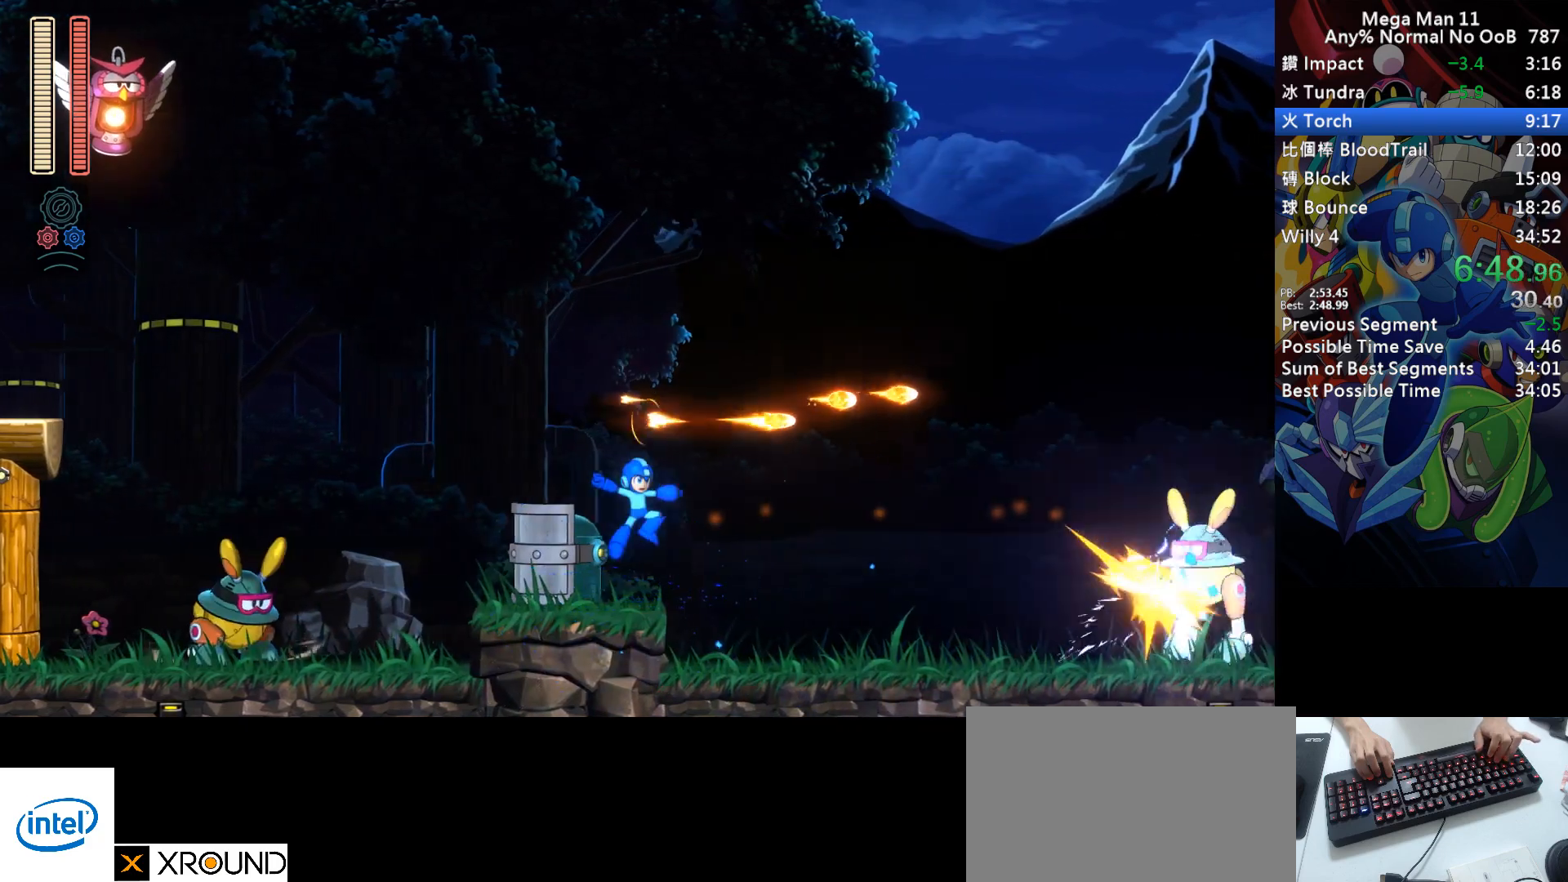
{"keys": ["d", "right"], "events": [[67, "2", "down"], [183, "2", "up"], [383, "d", "down"]]}
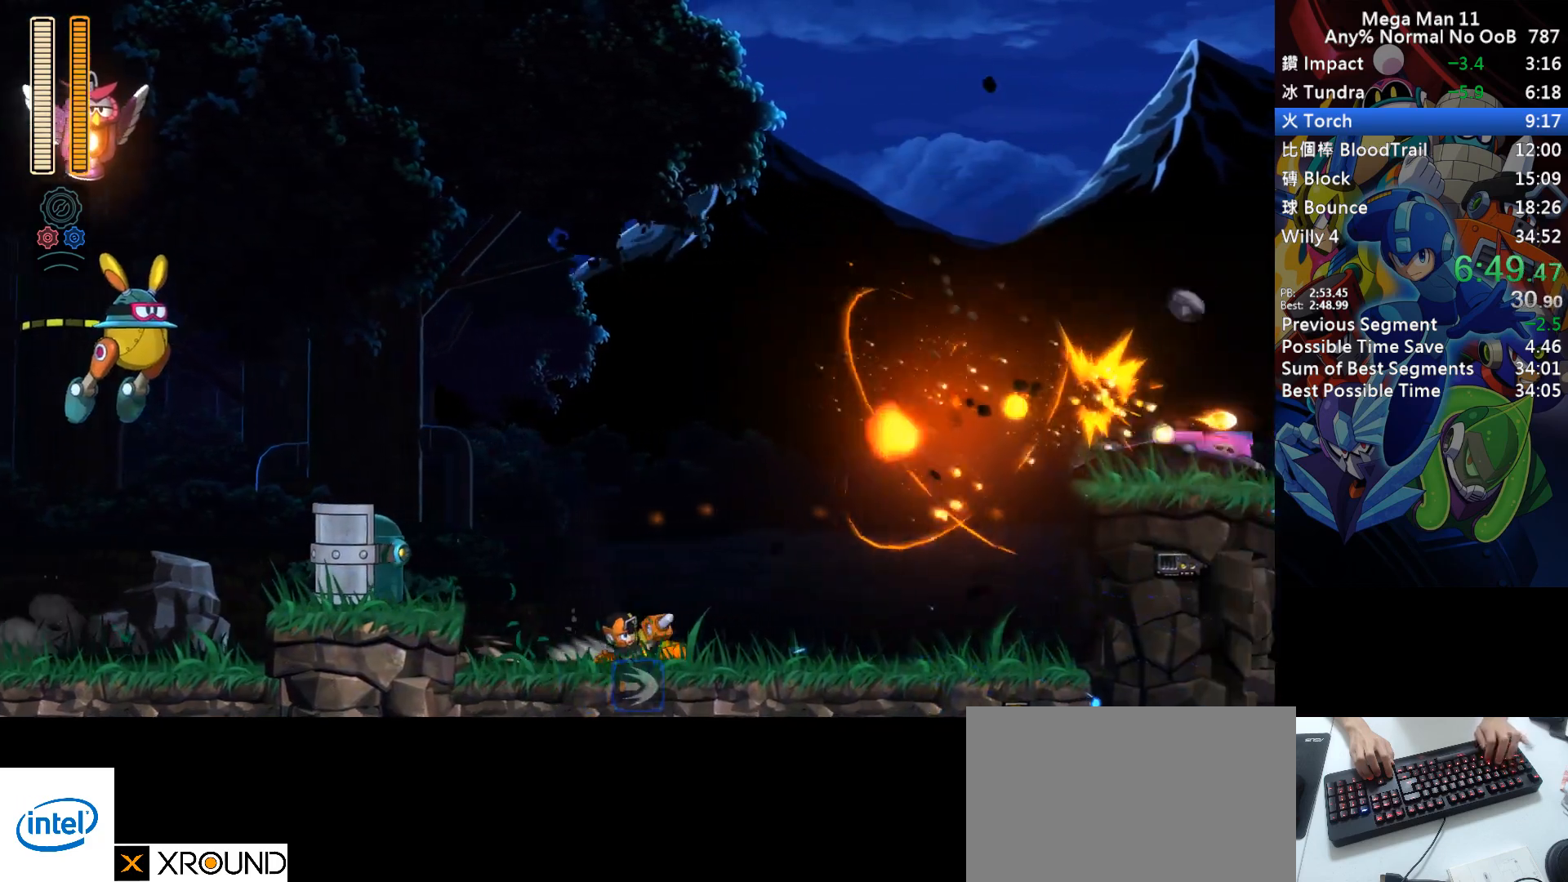
{"keys": ["d", "right", "s"], "events": [[233, "d", "up"], [283, "d", "down"], [500, "s", "down"]]}
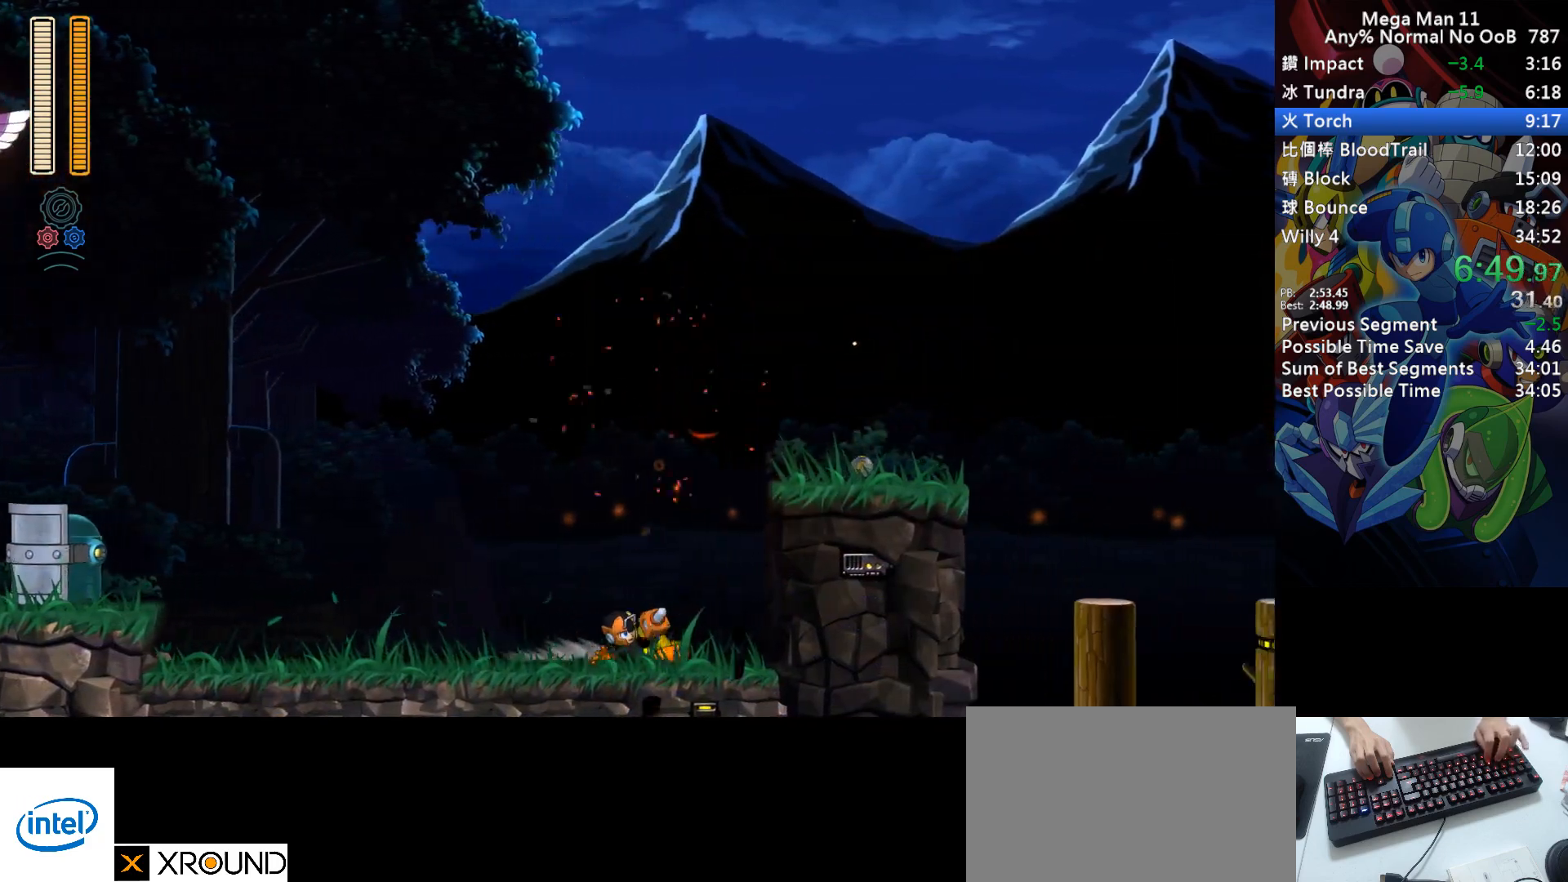
{"keys": ["d", "right"], "events": [[33, "z", "down"], [250, "z", "up"], [300, "s", "up"], [317, "d", "up"], [467, "d", "down"]]}
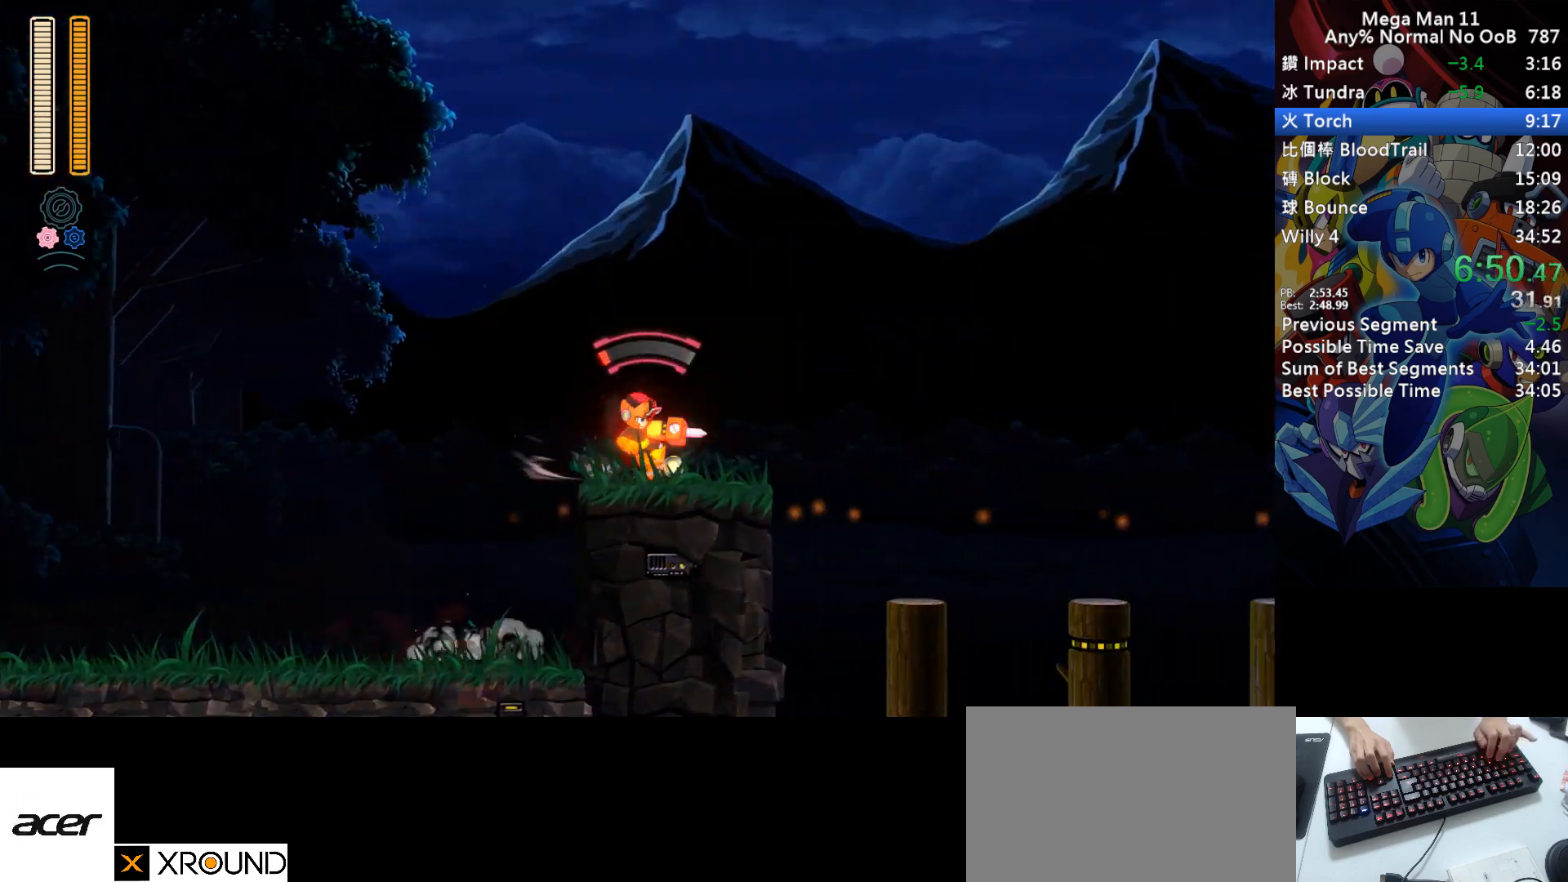
{"keys": ["right", "space"], "events": [[200, "s", "down"], [417, "d", "up"], [433, "s", "up"], [433, "space", "down"]]}
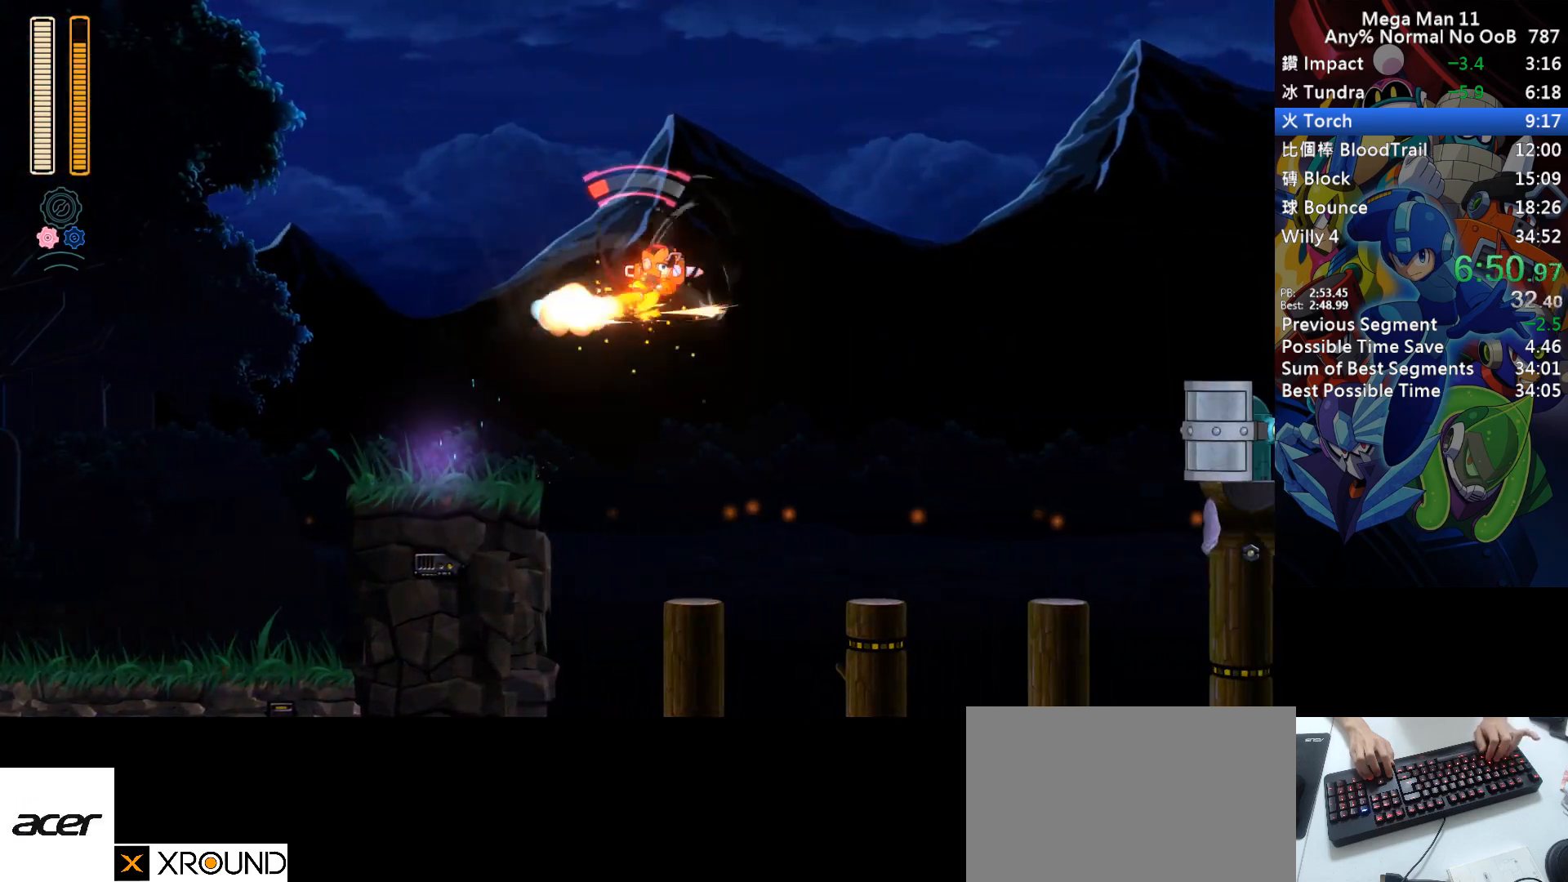
{"keys": ["right", "space"], "events": []}
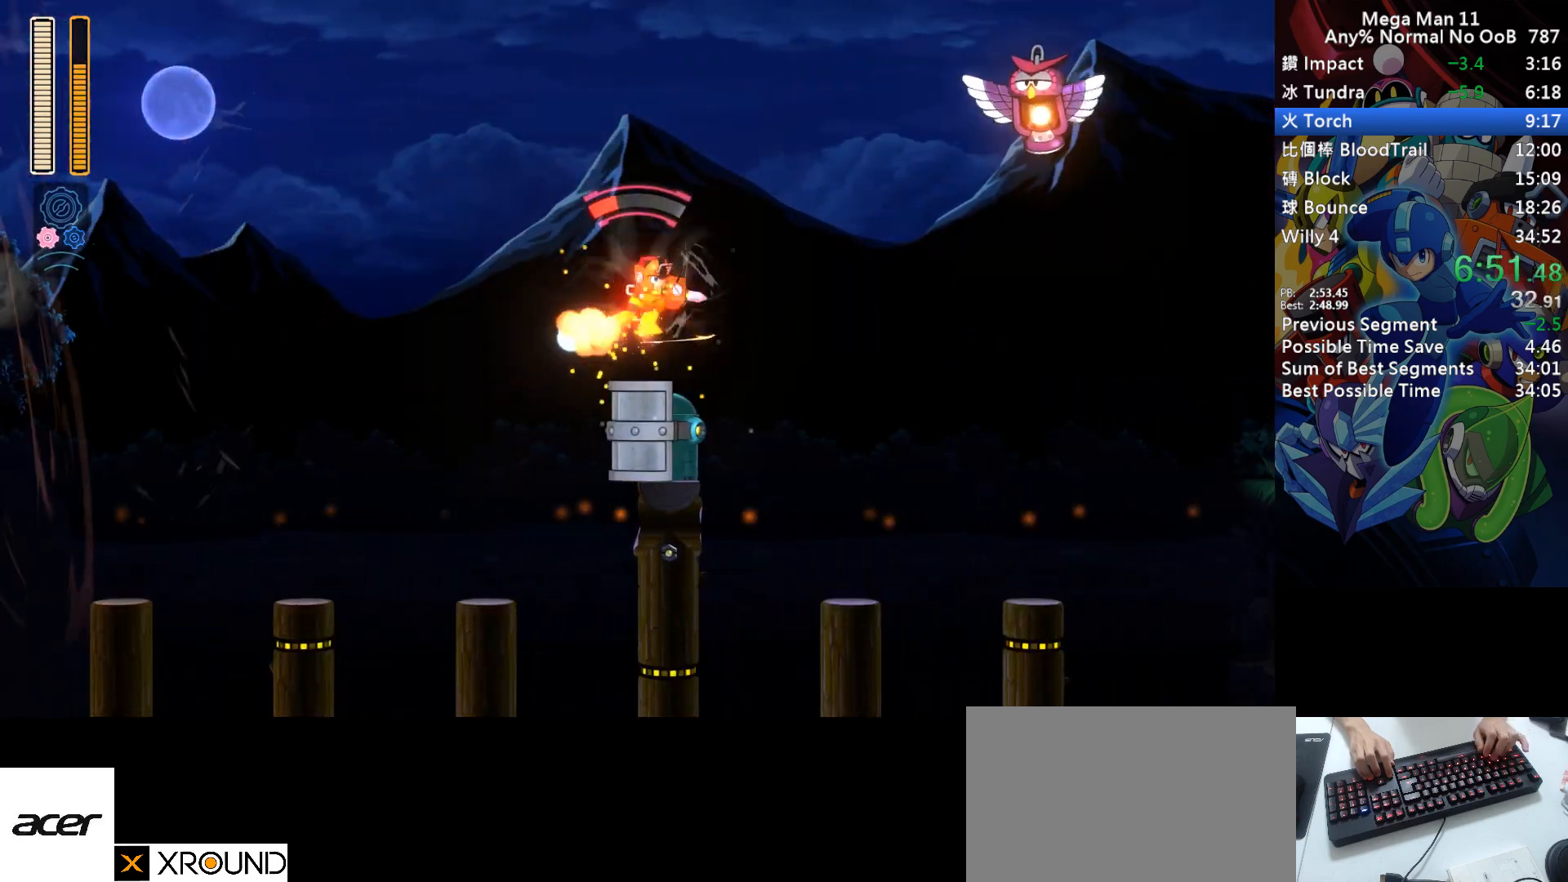
{"keys": ["right"], "events": [[83, "z", "down"], [183, "z", "up"], [200, "space", "up"]]}
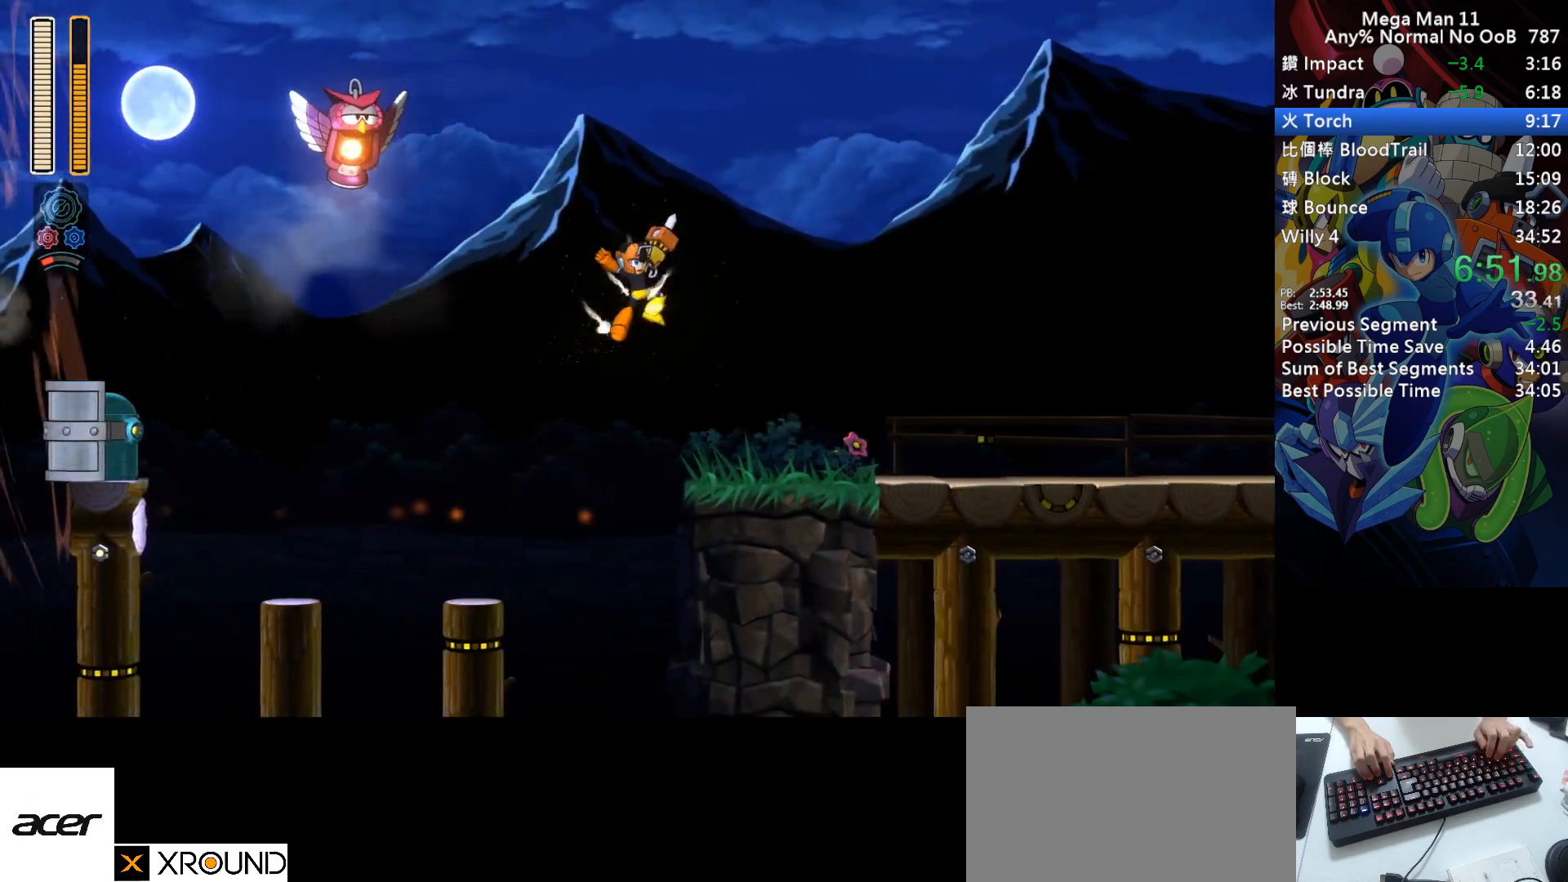
{"keys": ["d", "right"], "events": [[267, "d", "down"]]}
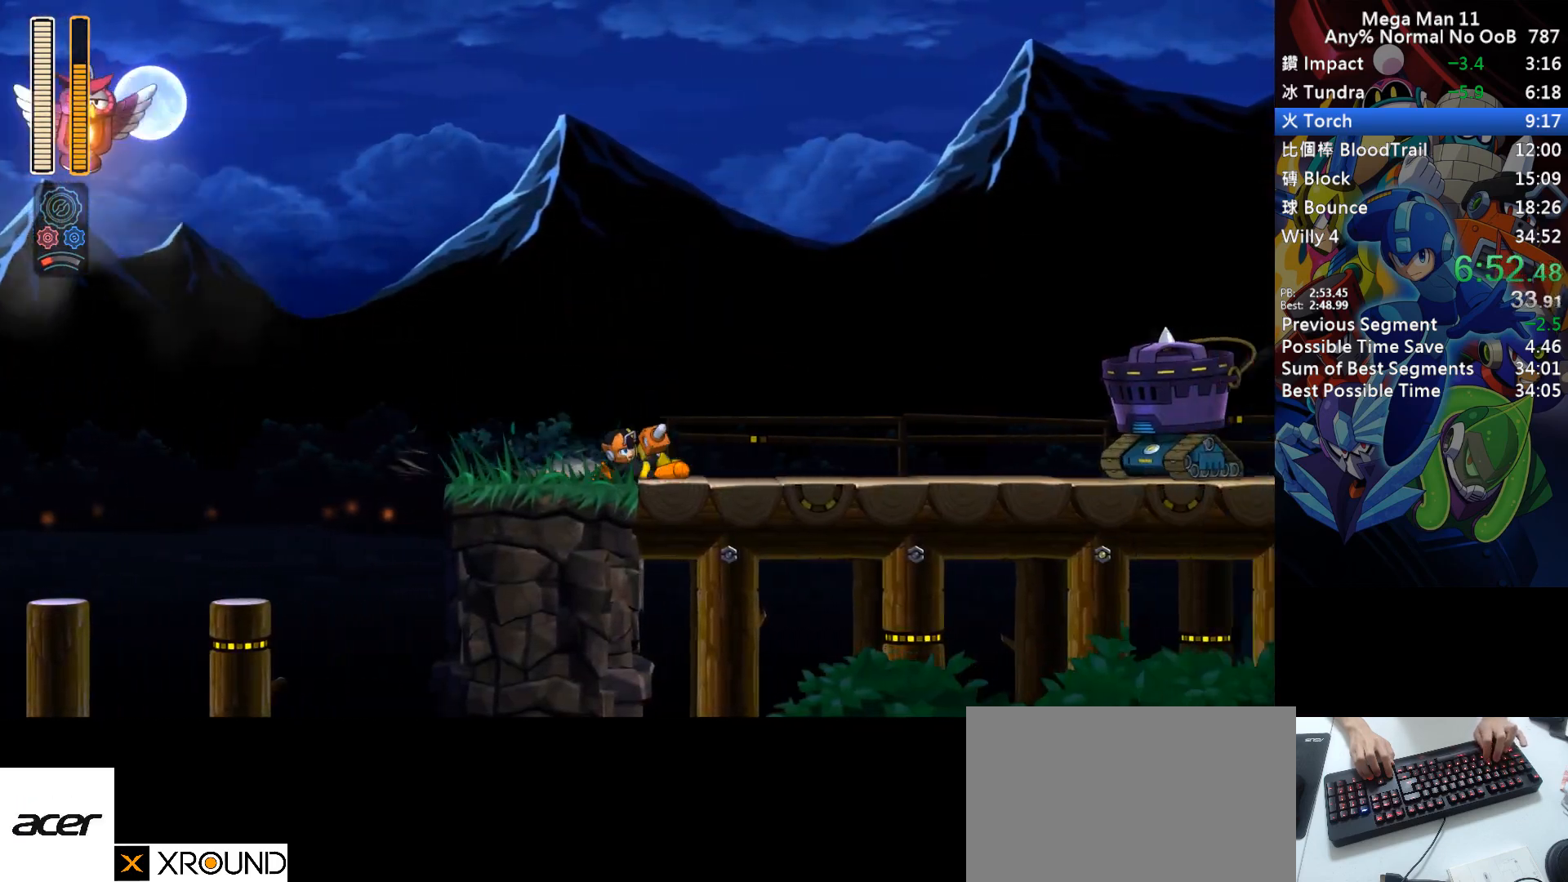
{"keys": ["d", "right", "s"], "events": [[117, "d", "up"], [167, "d", "down"], [350, "s", "down"]]}
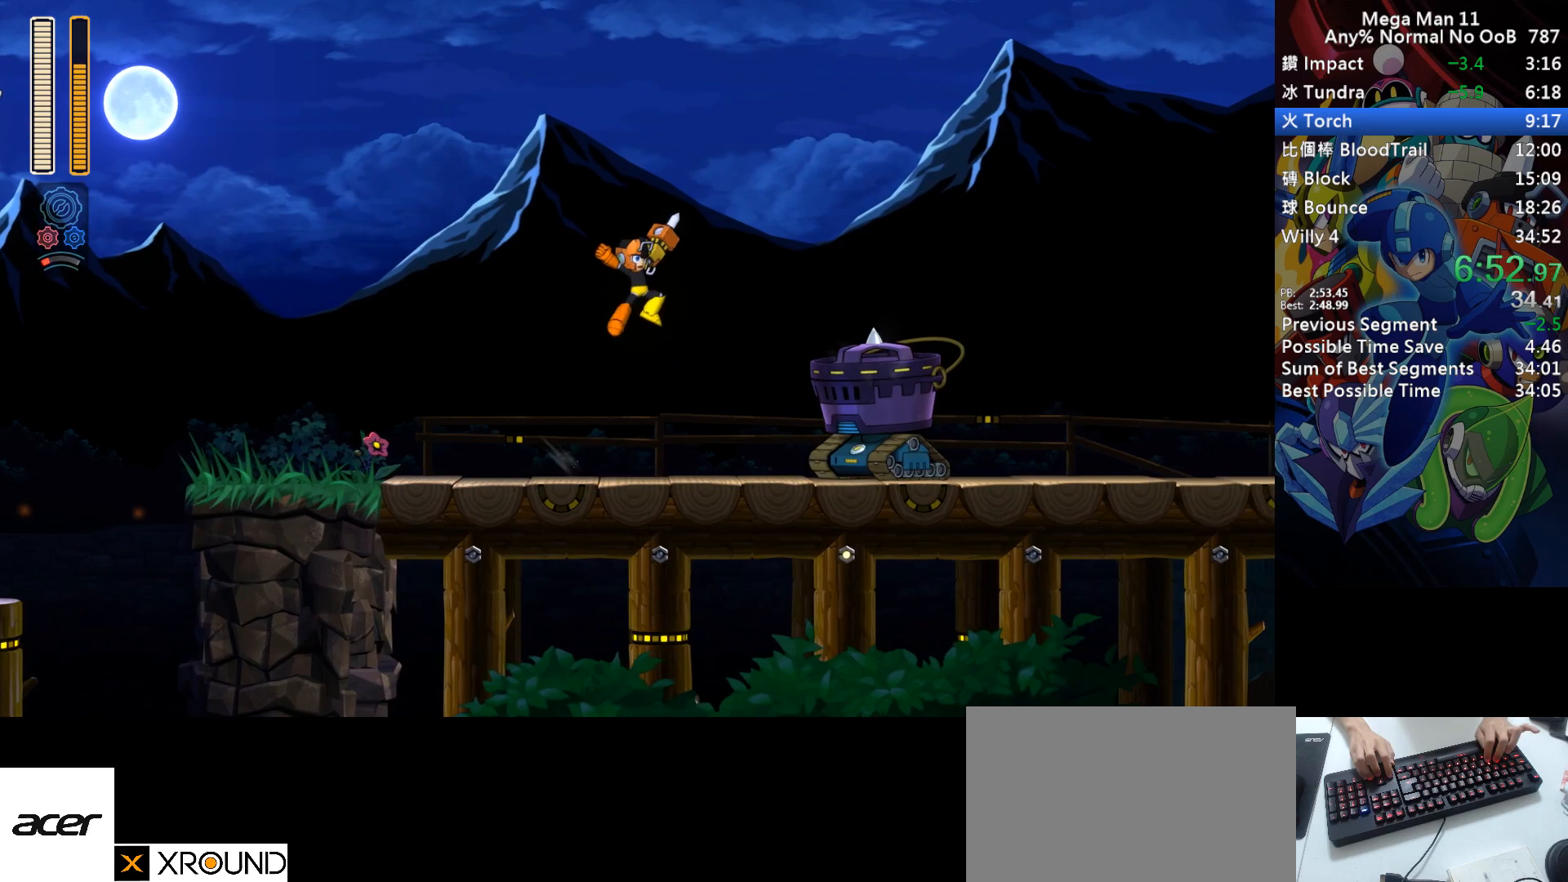
{"keys": ["right"], "events": [[83, "a", "down"], [100, "d", "up"], [150, "s", "up"], [183, "a", "up"]]}
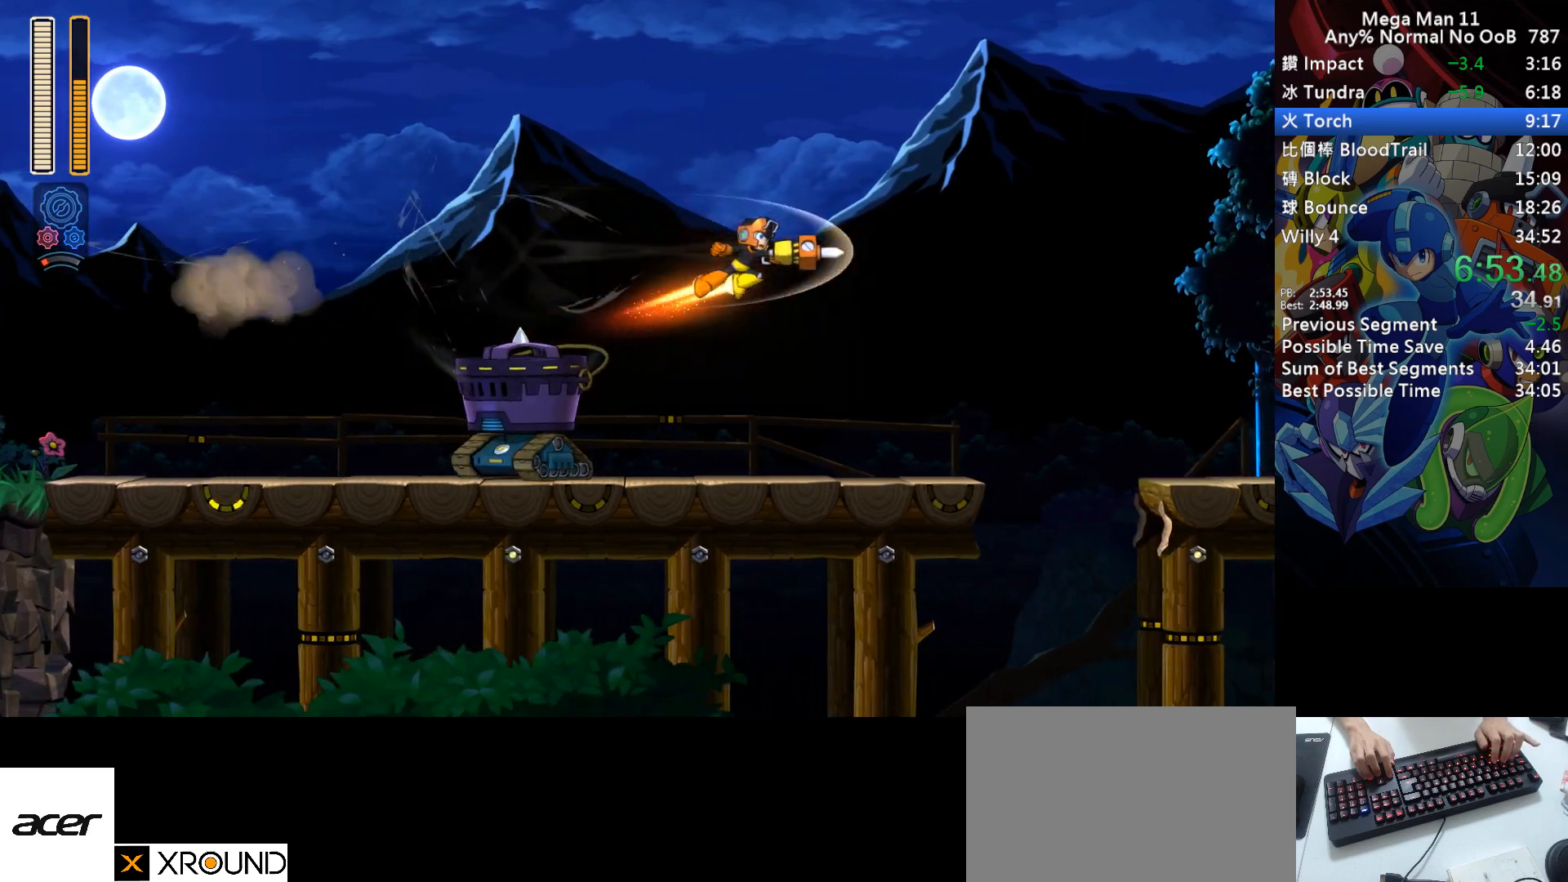
{"keys": ["d", "right", "s"], "events": [[17, "q", "down"], [33, "e", "down"], [83, "q", "up"], [100, "e", "up"], [350, "d", "down"], [467, "s", "down"]]}
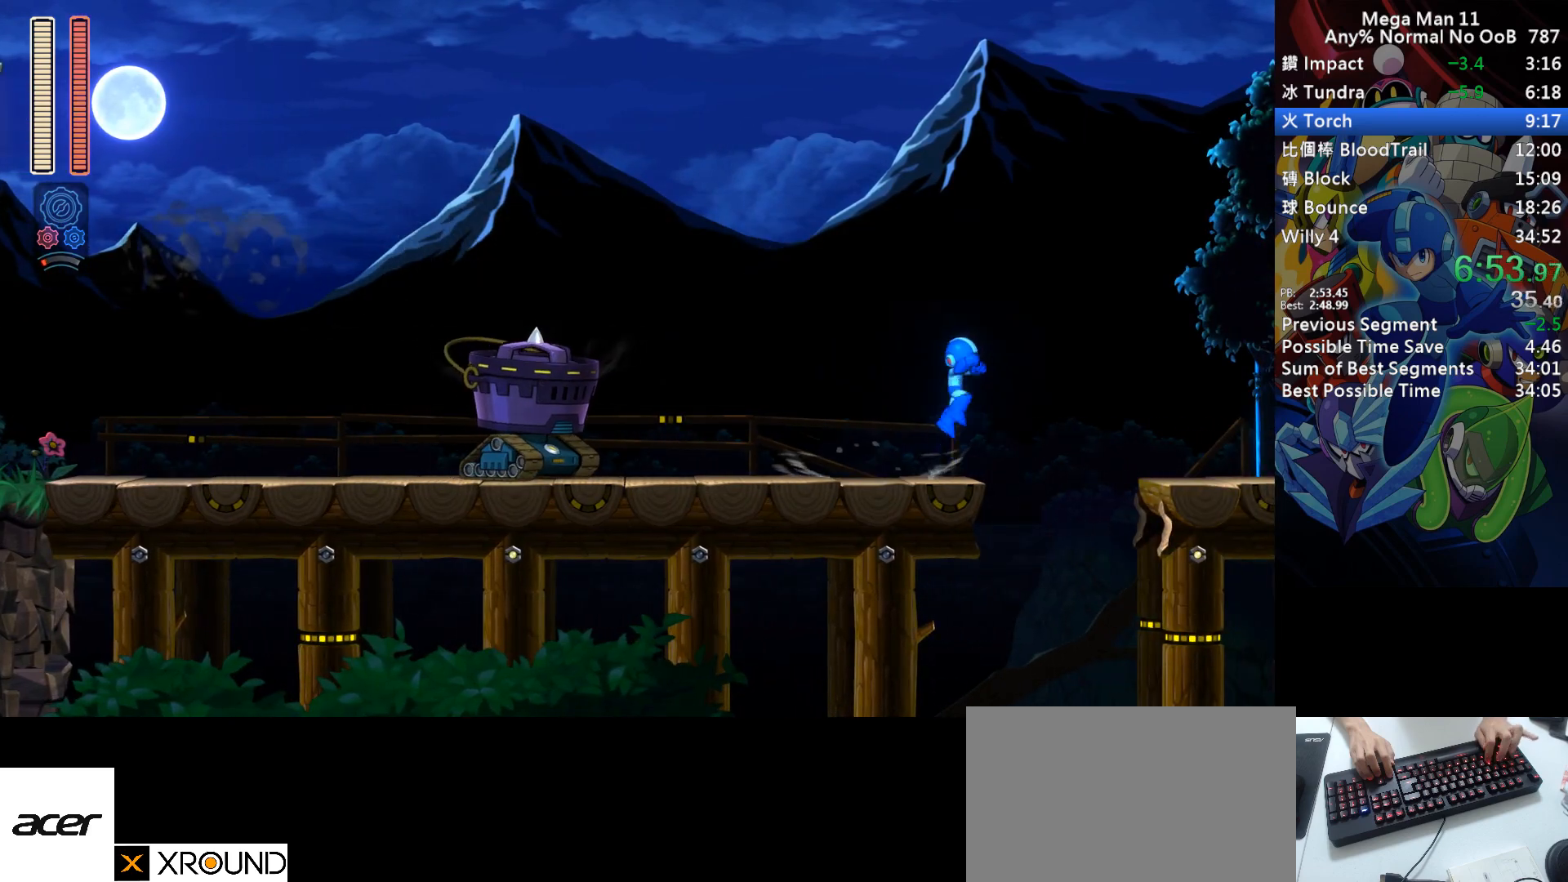
{"keys": ["a", "right"], "events": [[83, "a", "down"], [217, "d", "up"], [217, "s", "up"]]}
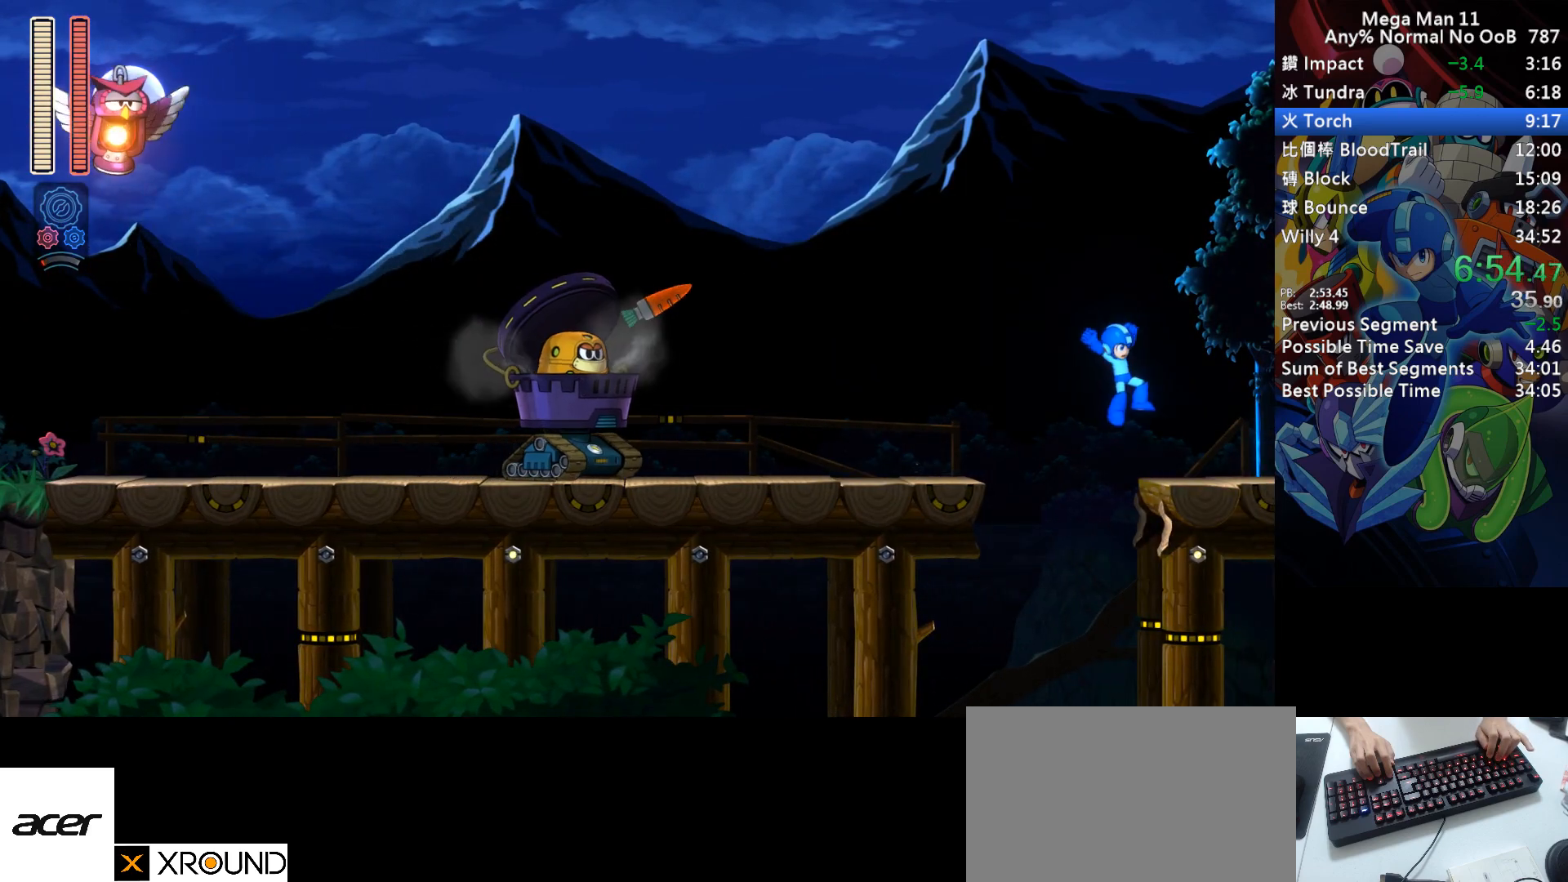
{"keys": ["a", "d", "right"], "events": [[83, "d", "down"], [417, "d", "up"], [500, "d", "down"]]}
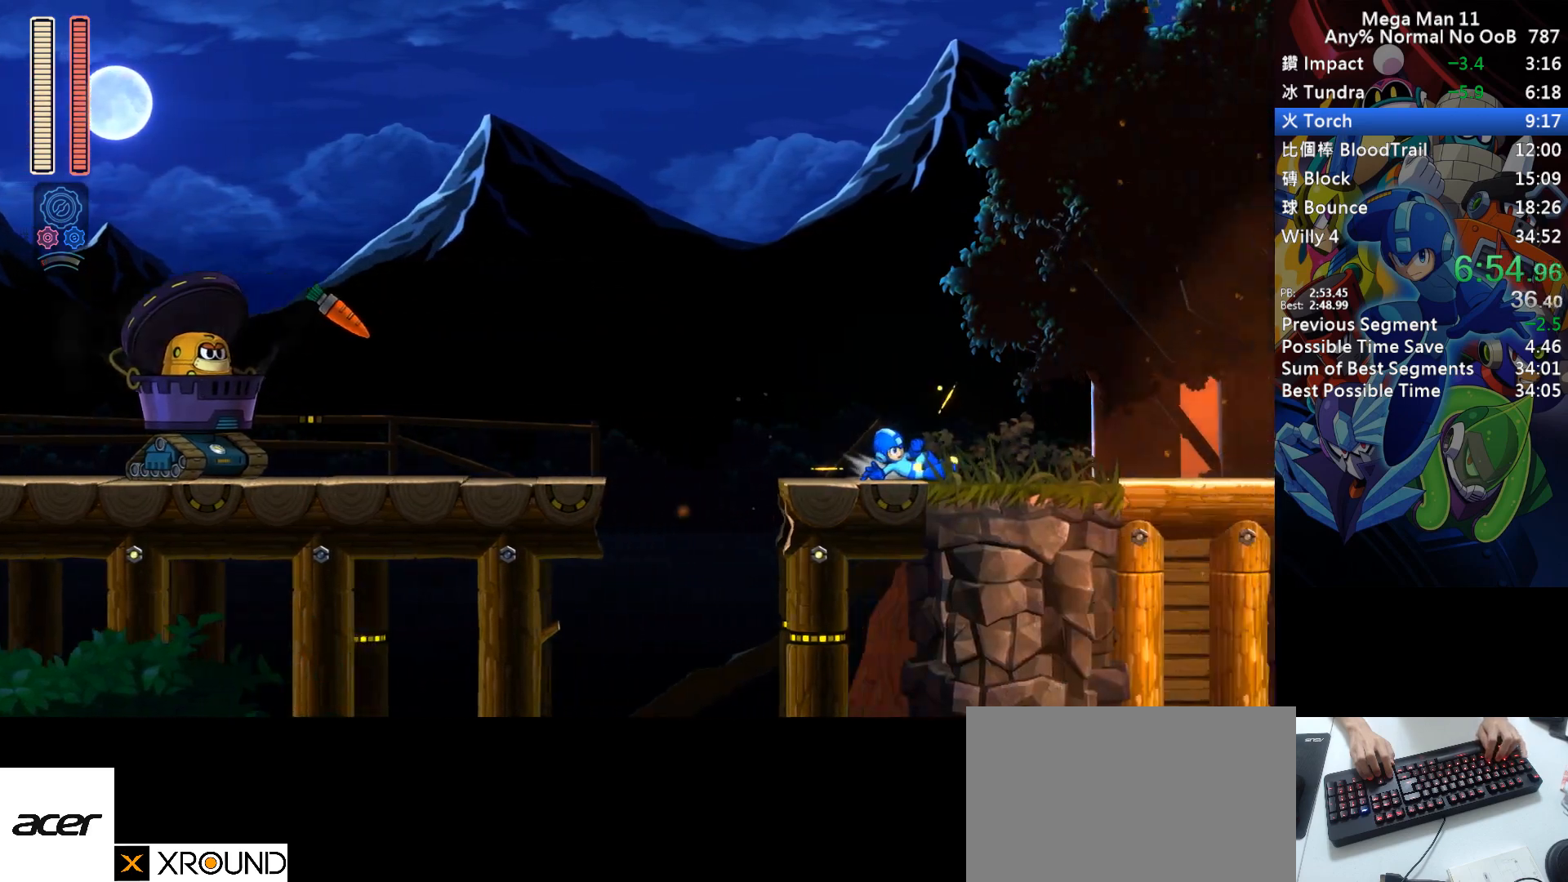
{"keys": ["a", "right"], "events": [[100, "d", "up"], [183, "d", "down"], [267, "d", "up"], [367, "d", "down"], [467, "d", "up"]]}
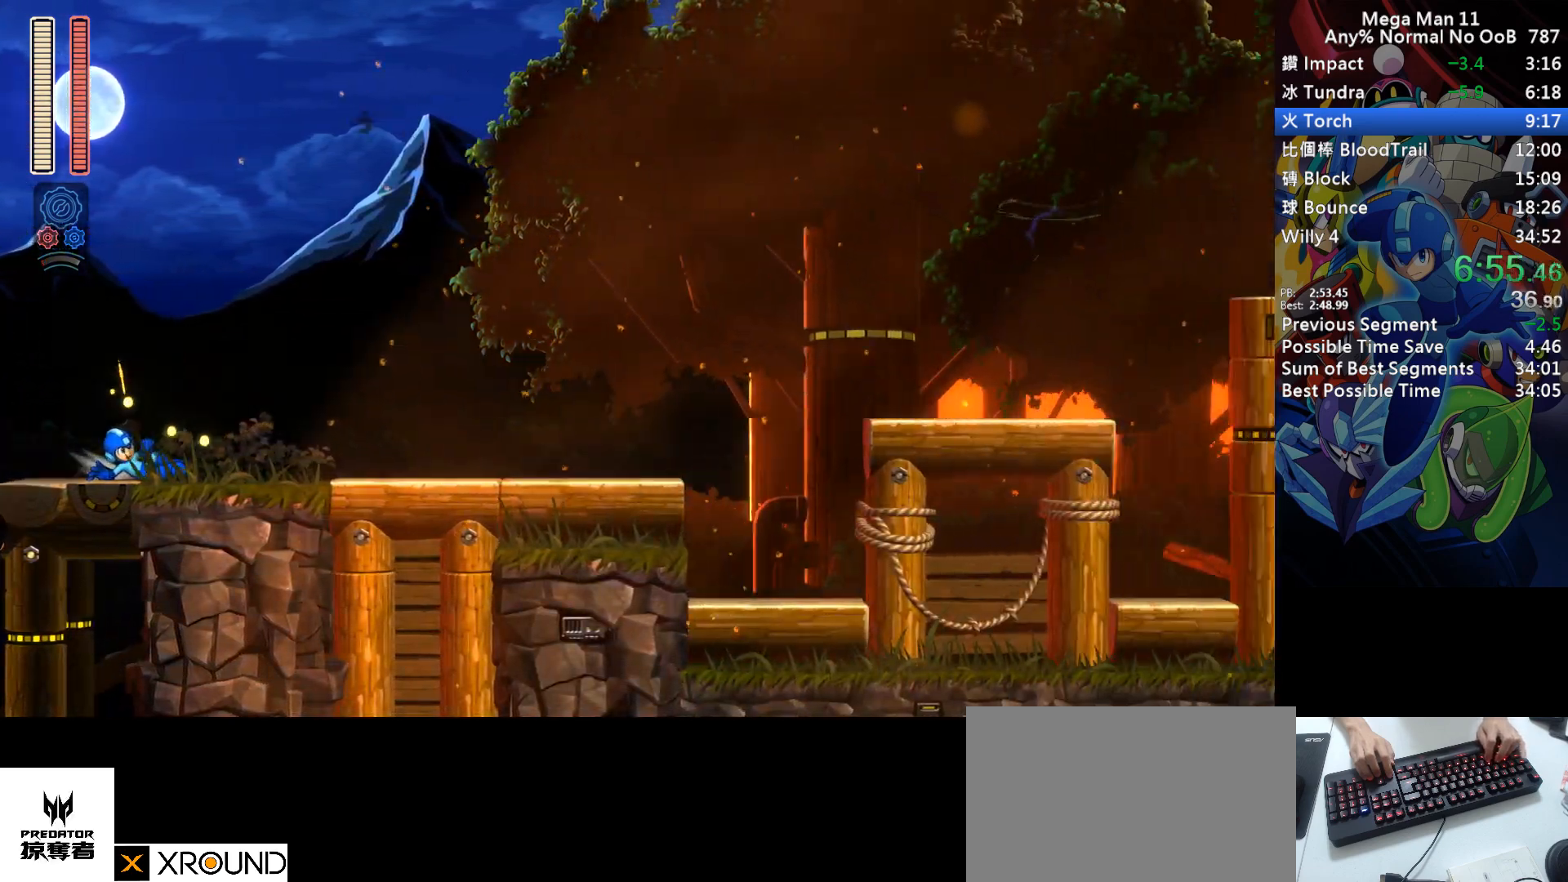
{"keys": ["a", "d", "right"], "events": [[283, "d", "down"]]}
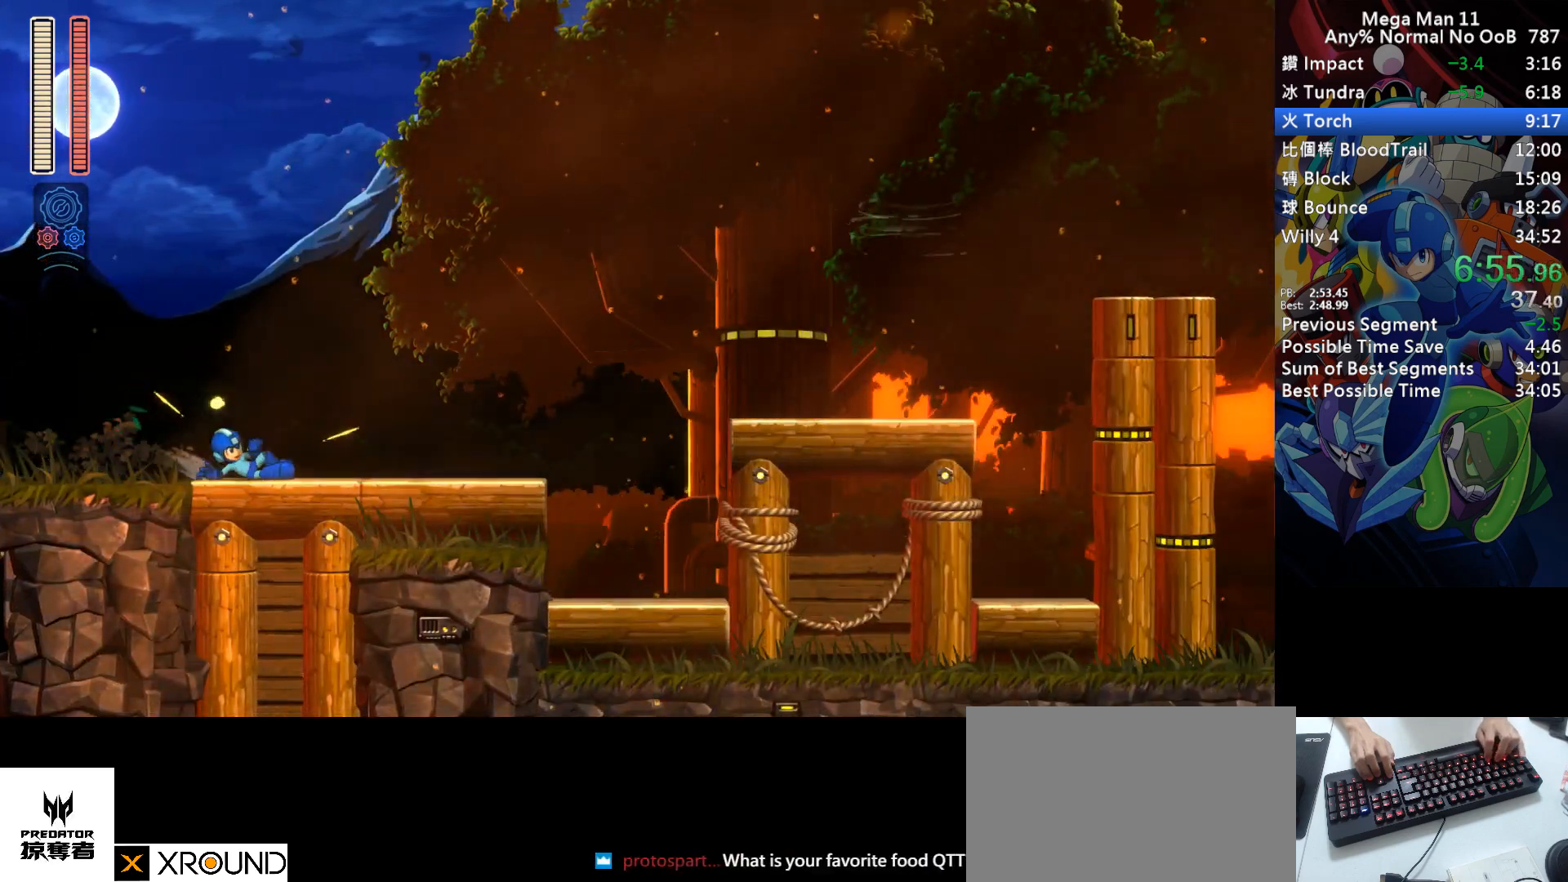
{"keys": ["a", "d", "right", "s"], "events": [[100, "d", "up"], [183, "d", "down"], [483, "s", "down"]]}
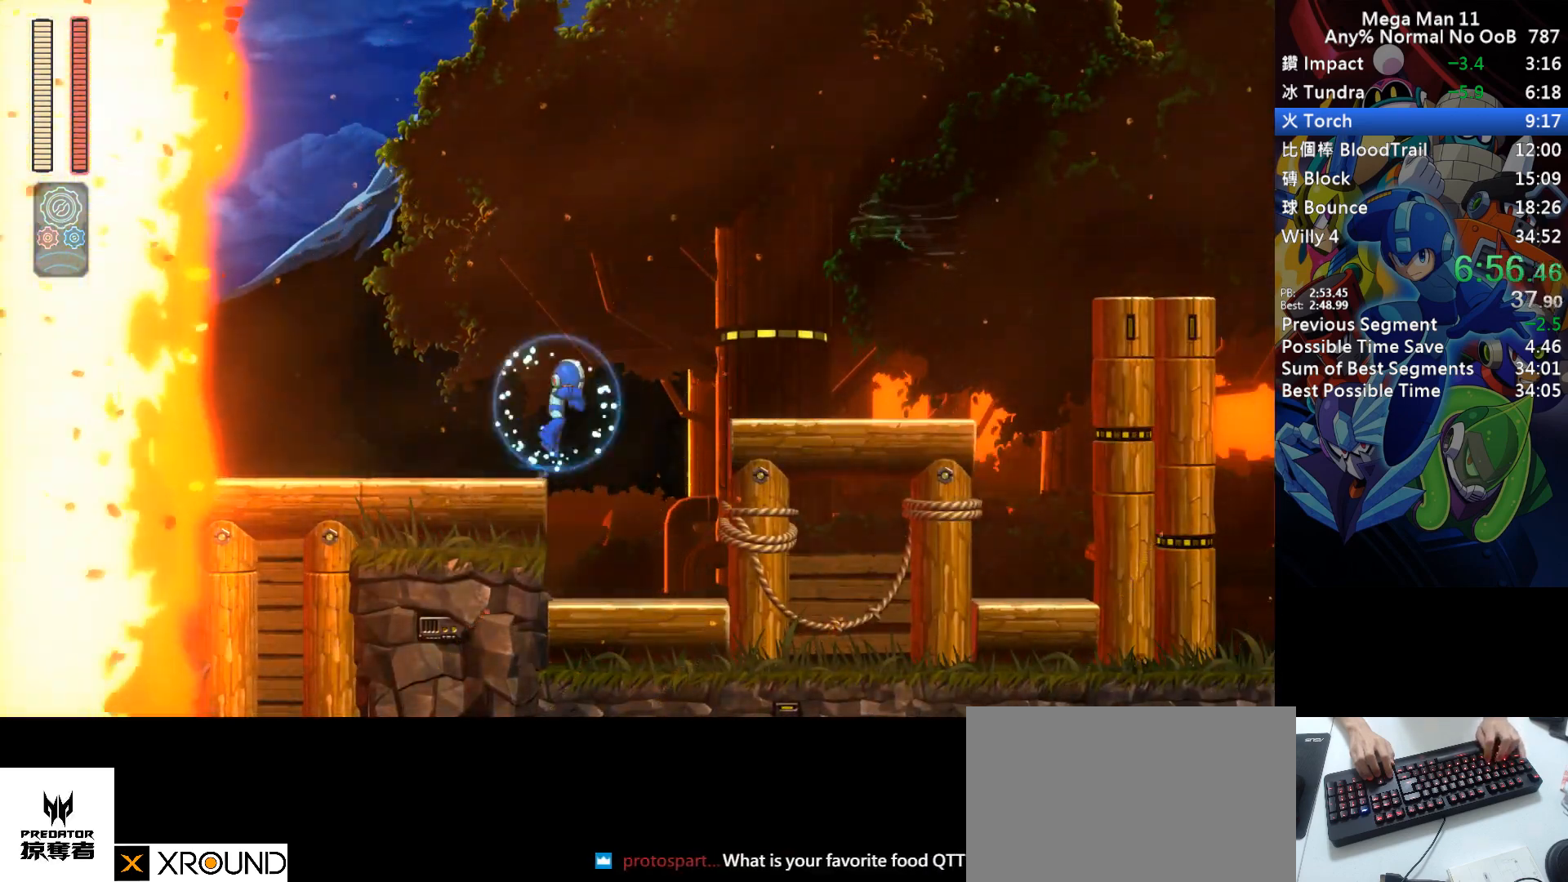
{"keys": ["a", "right"], "events": [[133, "a", "up"], [217, "a", "down"], [217, "d", "up"], [217, "s", "up"]]}
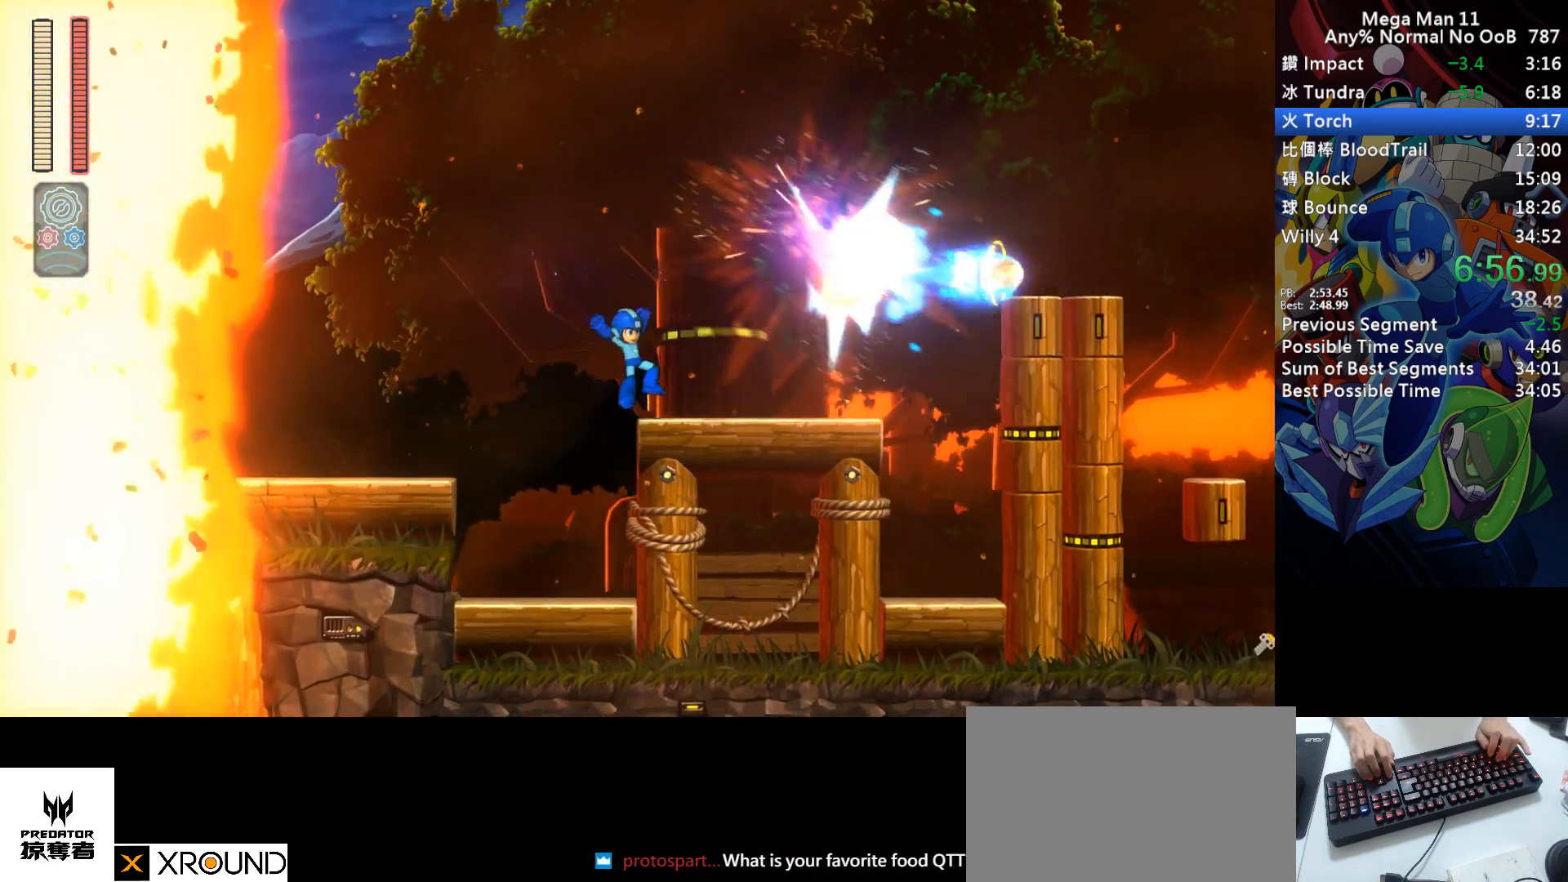
{"keys": ["a", "d", "right", "s"], "events": [[17, "d", "down"], [367, "s", "down"]]}
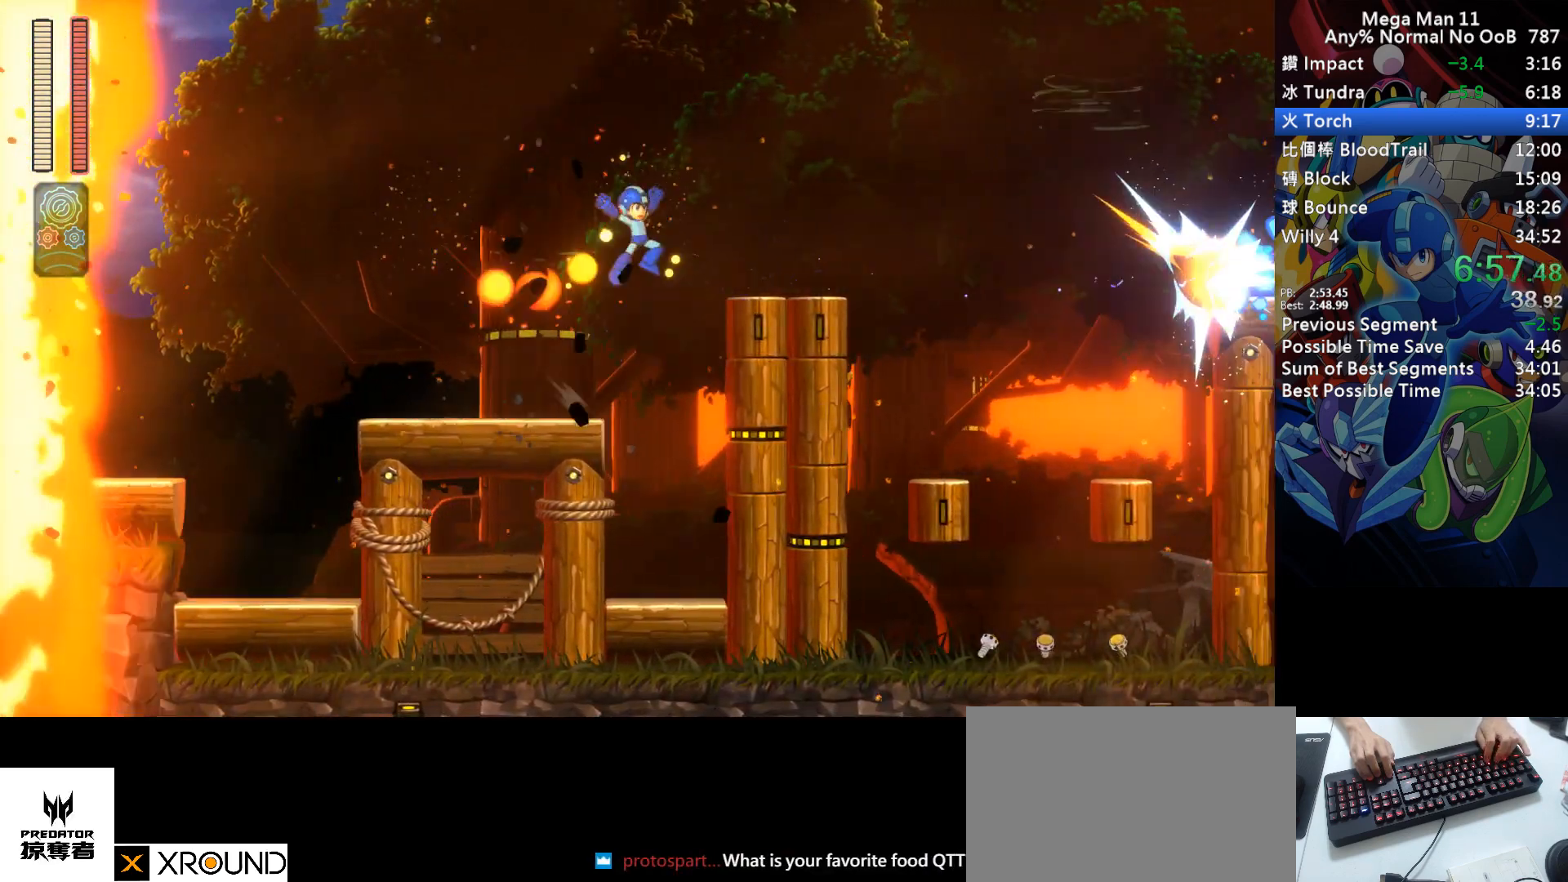
{"keys": ["a", "d", "right", "s"], "events": [[83, "s", "up"], [117, "d", "up"], [267, "d", "down"], [483, "s", "down"]]}
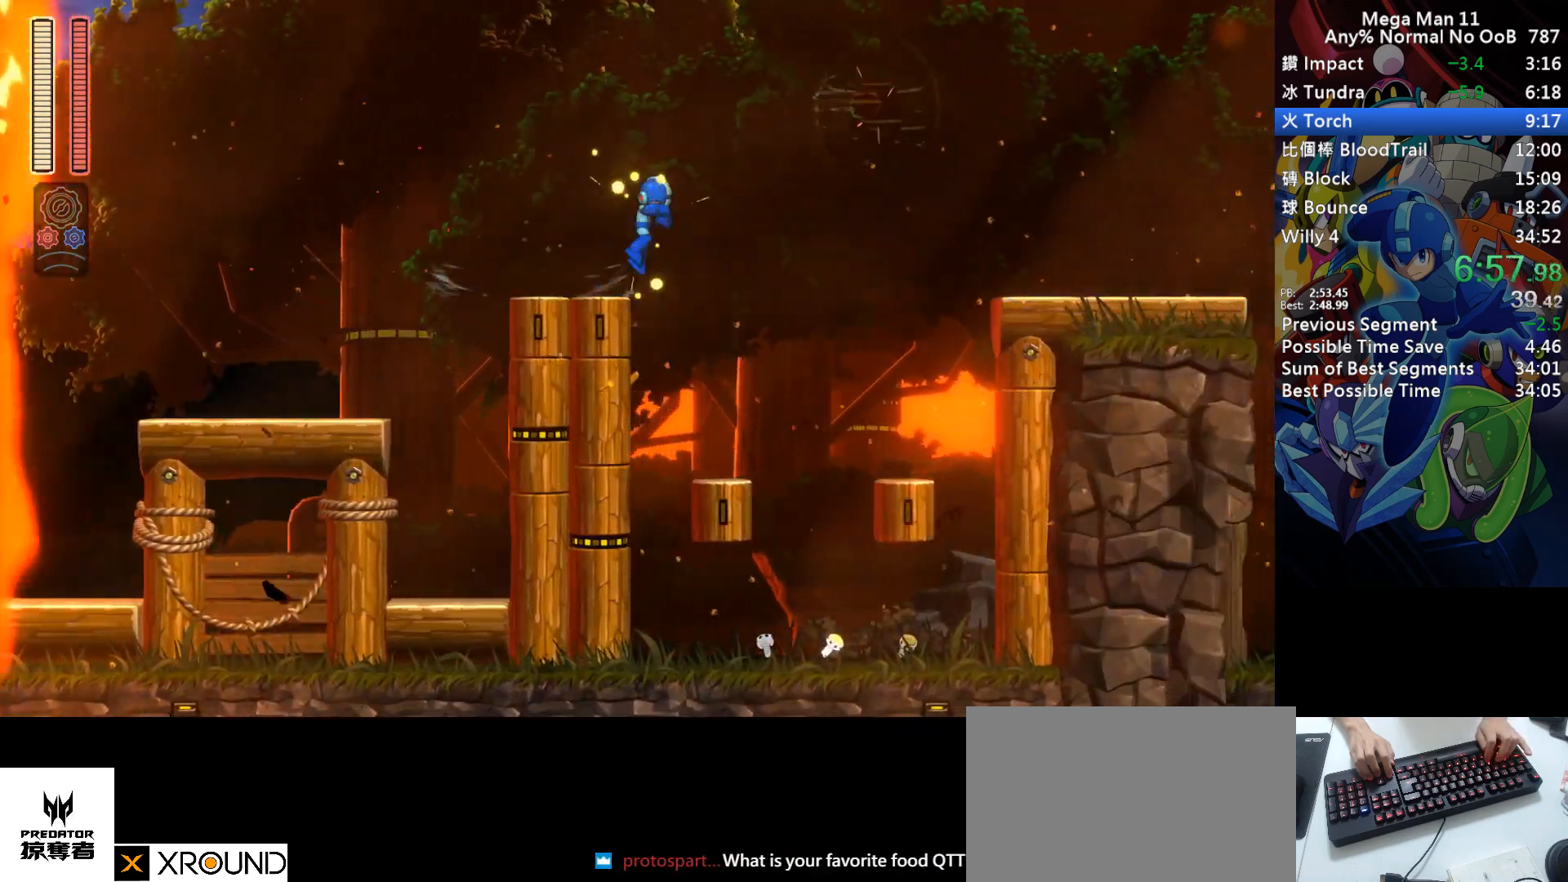
{"keys": ["a", "right"], "events": [[67, "s", "up"], [83, "d", "up"]]}
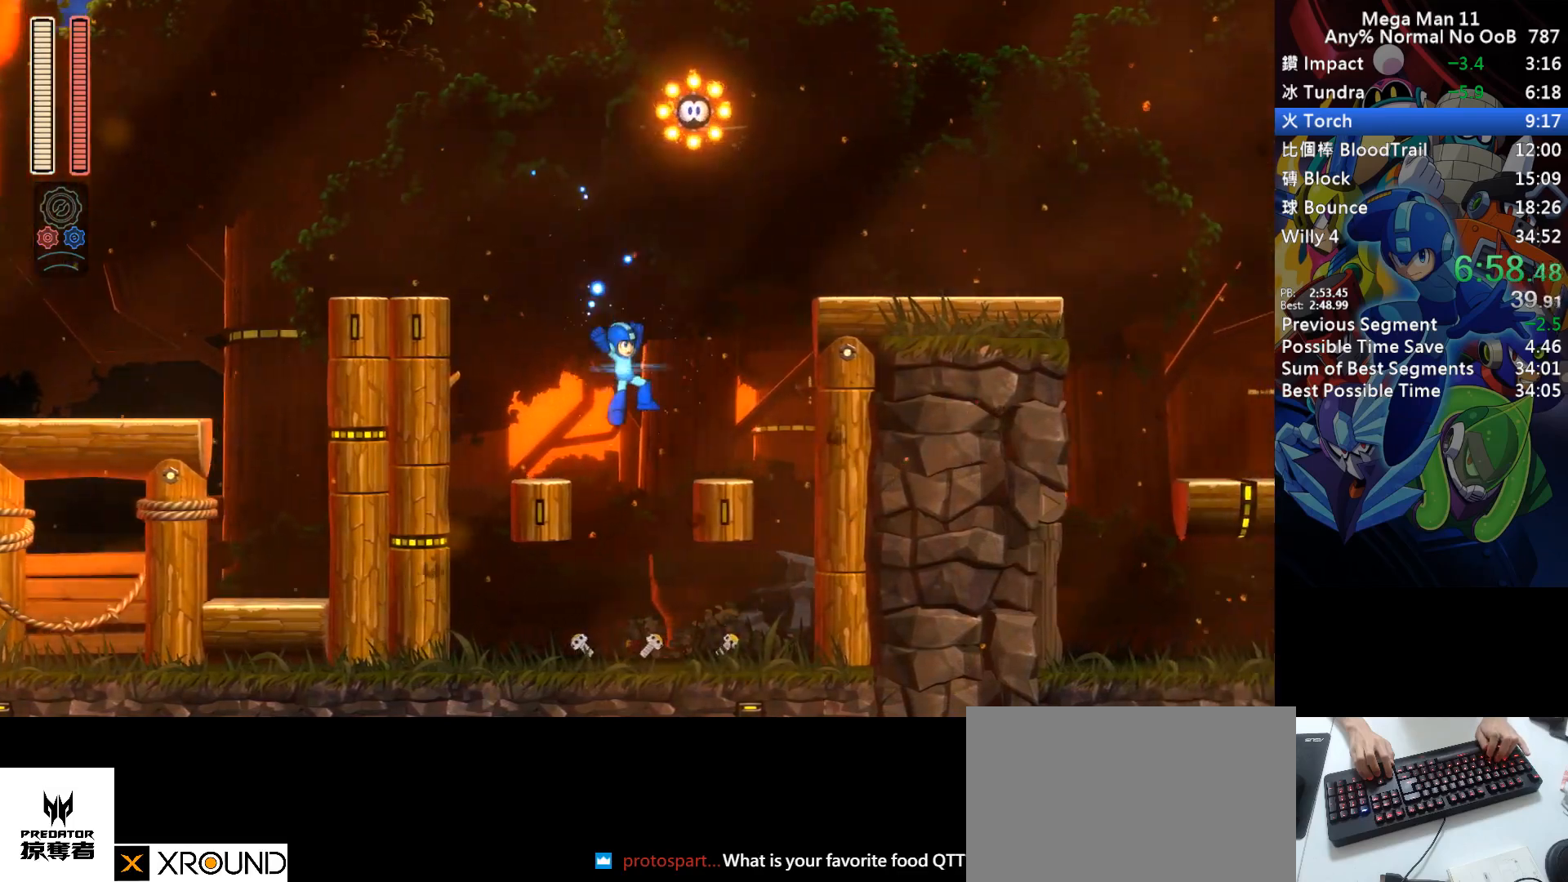
{"keys": ["a", "d", "right"], "events": [[100, "s", "down"], [350, "s", "up"], [383, "d", "down"]]}
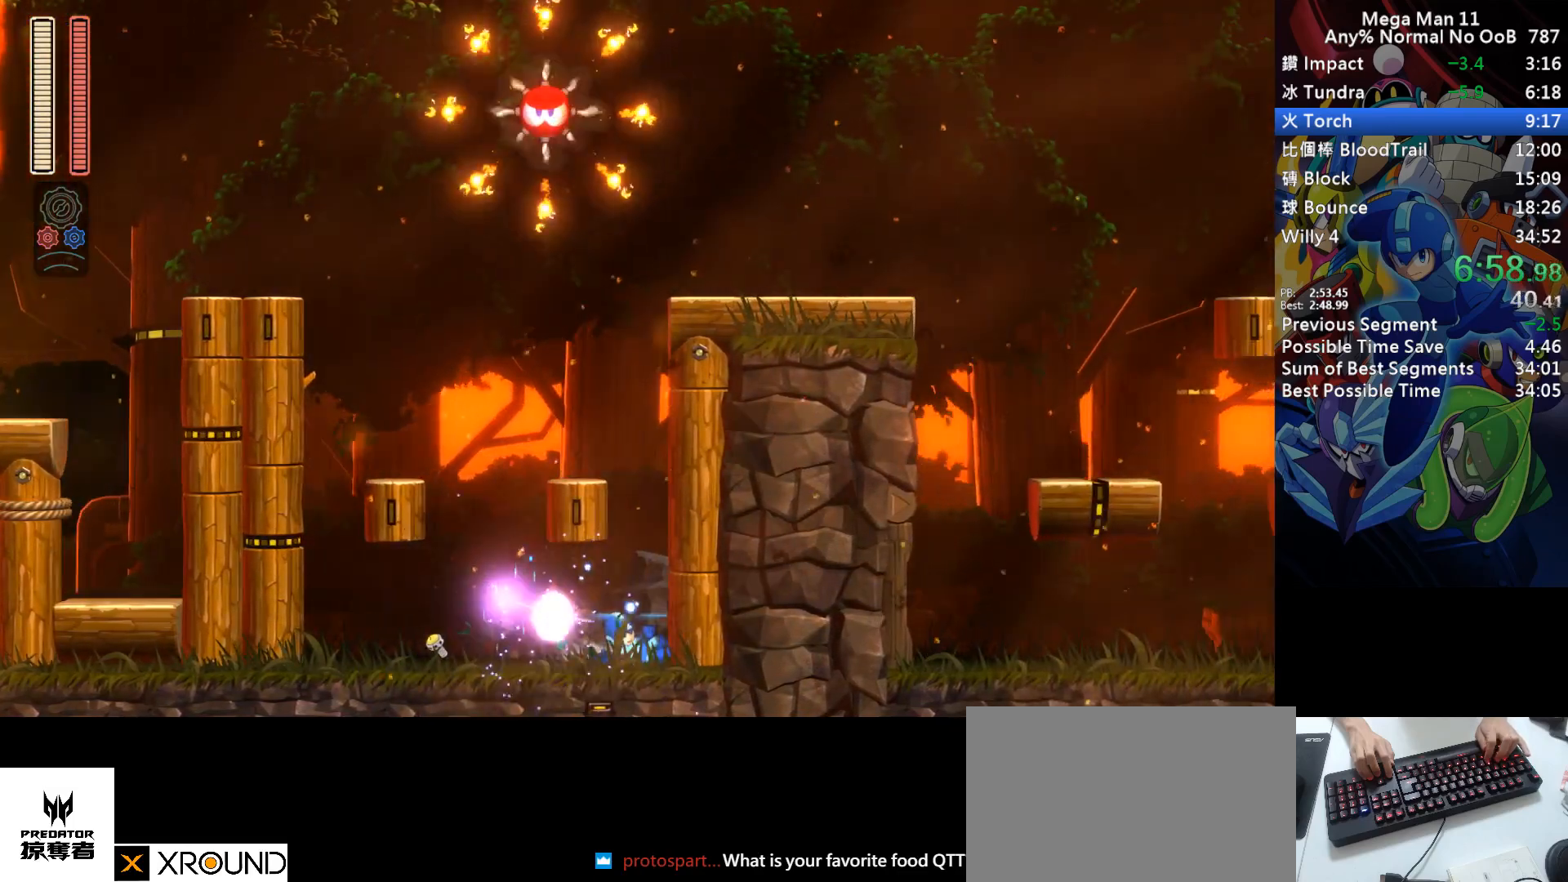
{"keys": ["a"], "events": [[83, "s", "down"], [133, "right", "up"], [350, "d", "up"], [367, "left", "down"], [400, "s", "up"], [500, "left", "up"]]}
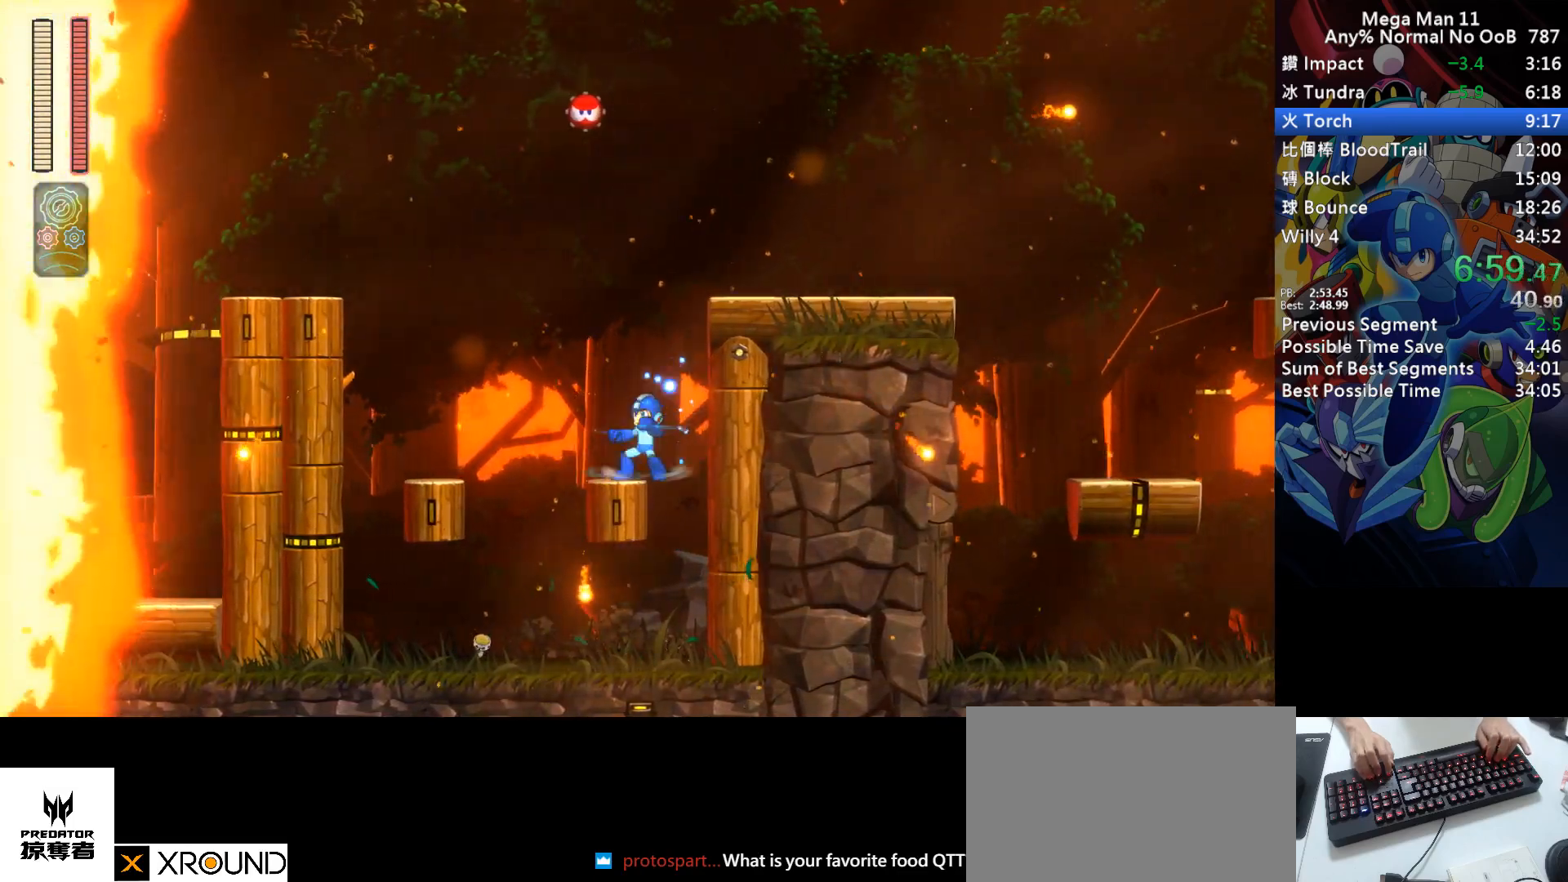
{"keys": ["a", "d", "right"], "events": [[67, "s", "down"], [117, "right", "down"], [350, "s", "up"], [483, "d", "down"]]}
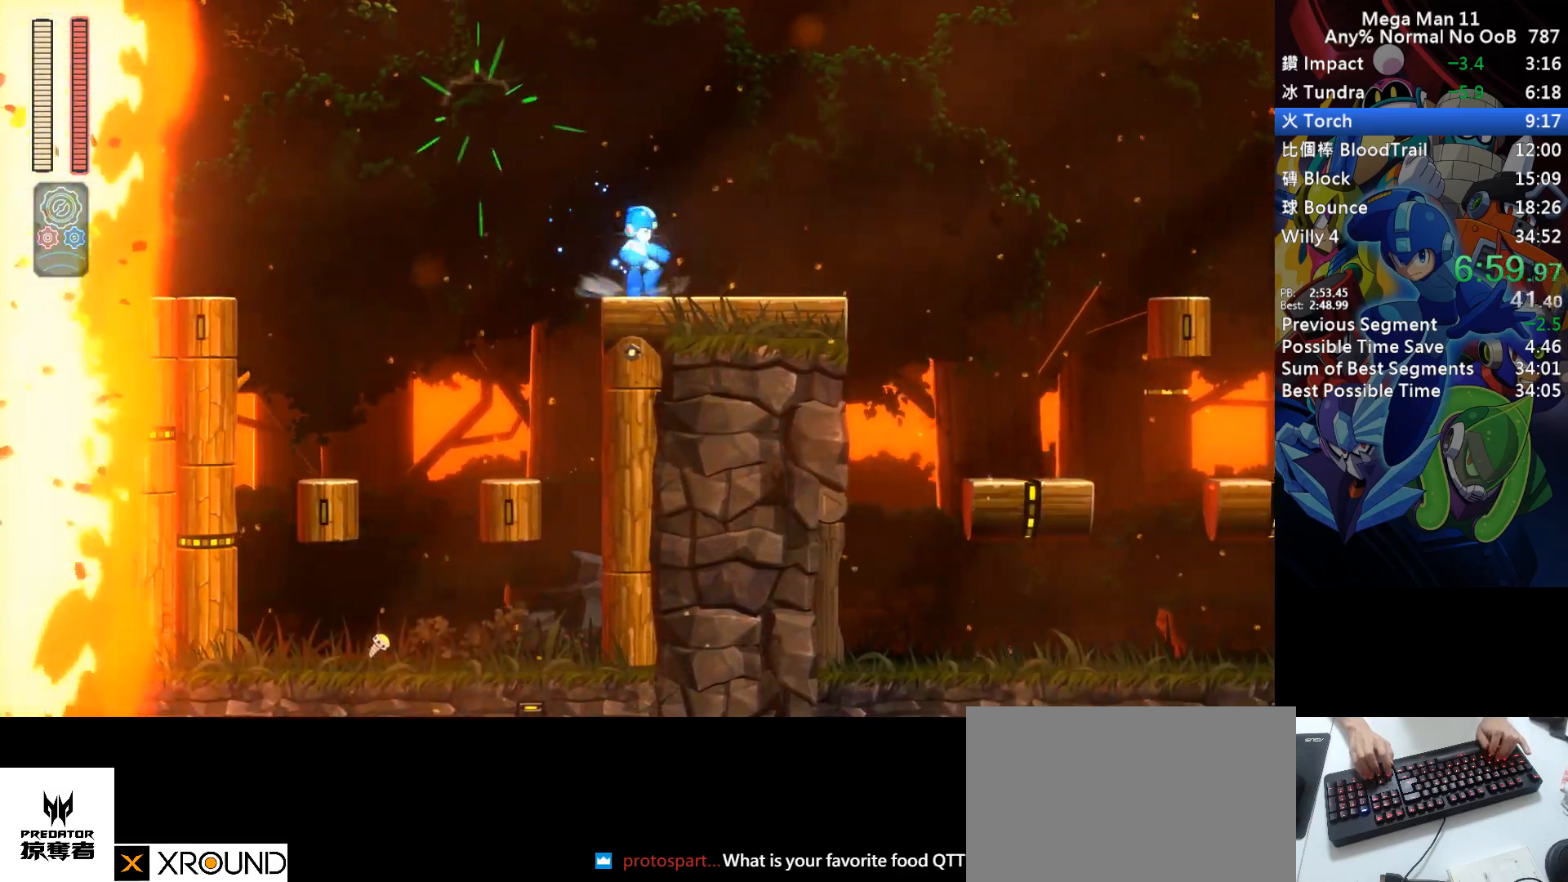
{"keys": ["a", "right"], "events": [[283, "d", "up"], [417, "a", "up"], [483, "a", "down"]]}
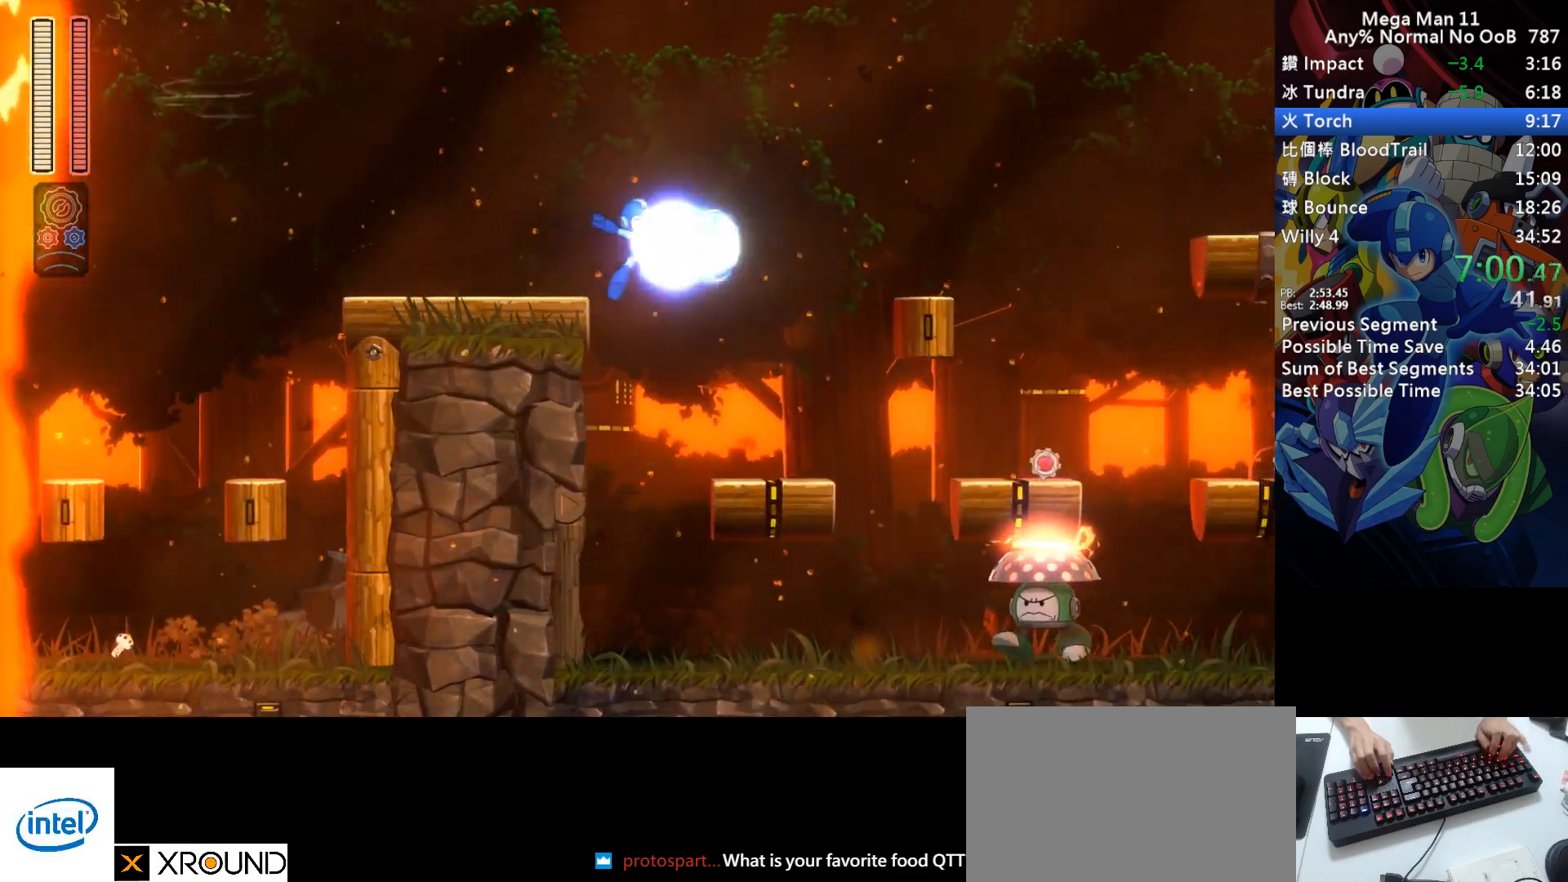
{"keys": ["a", "right", "s"], "events": [[317, "s", "down"]]}
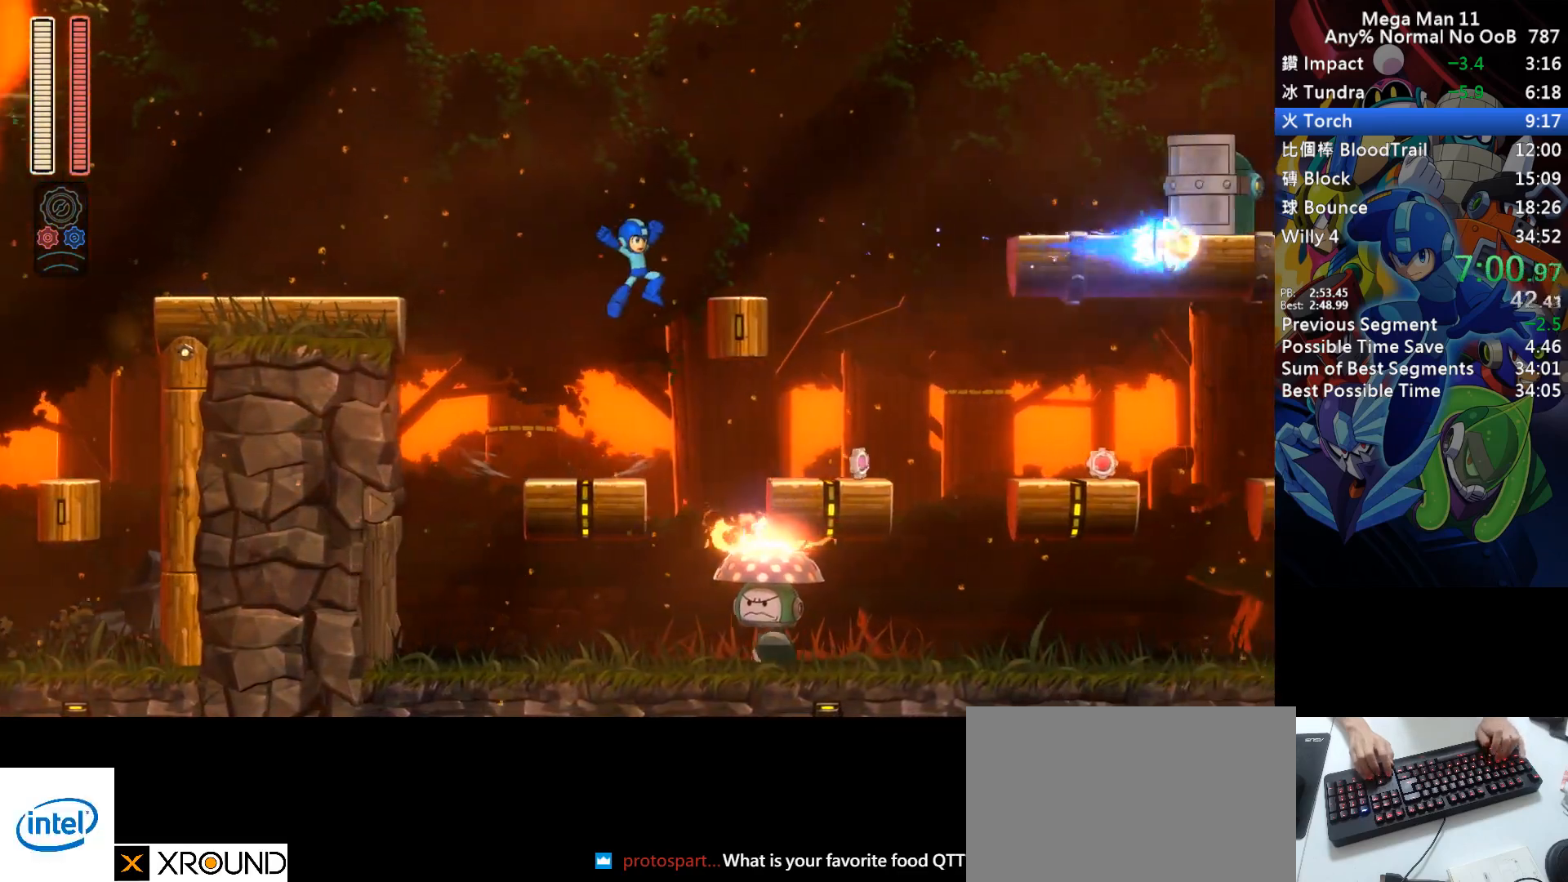
{"keys": ["a", "right", "s"], "events": [[83, "space", "down"], [300, "s", "up"], [317, "space", "up"], [417, "s", "down"]]}
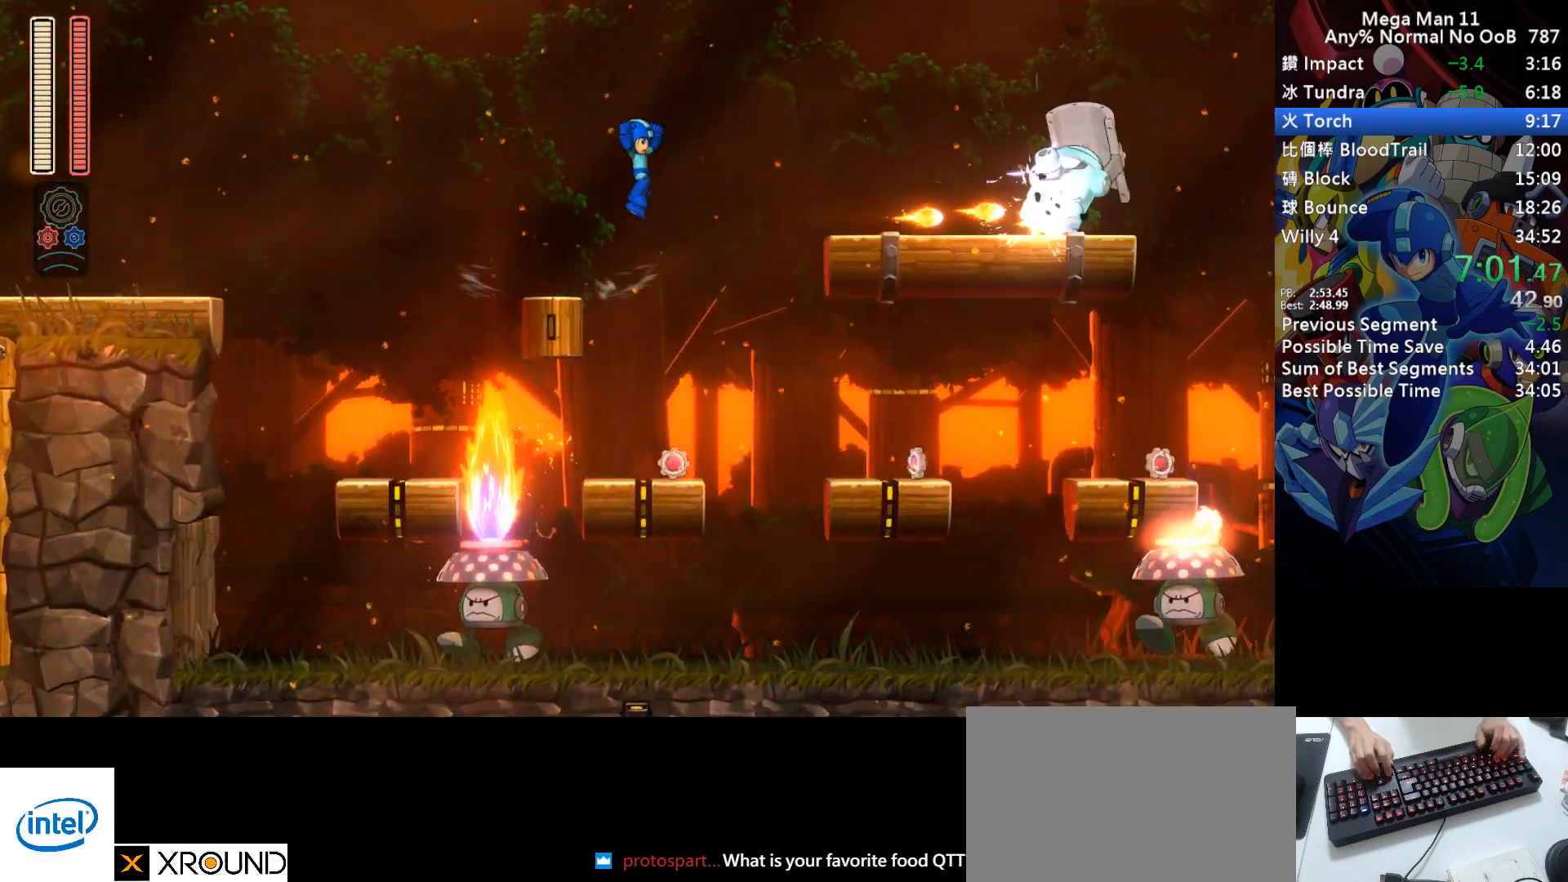
{"keys": ["a", "right"], "events": [[200, "s", "up"]]}
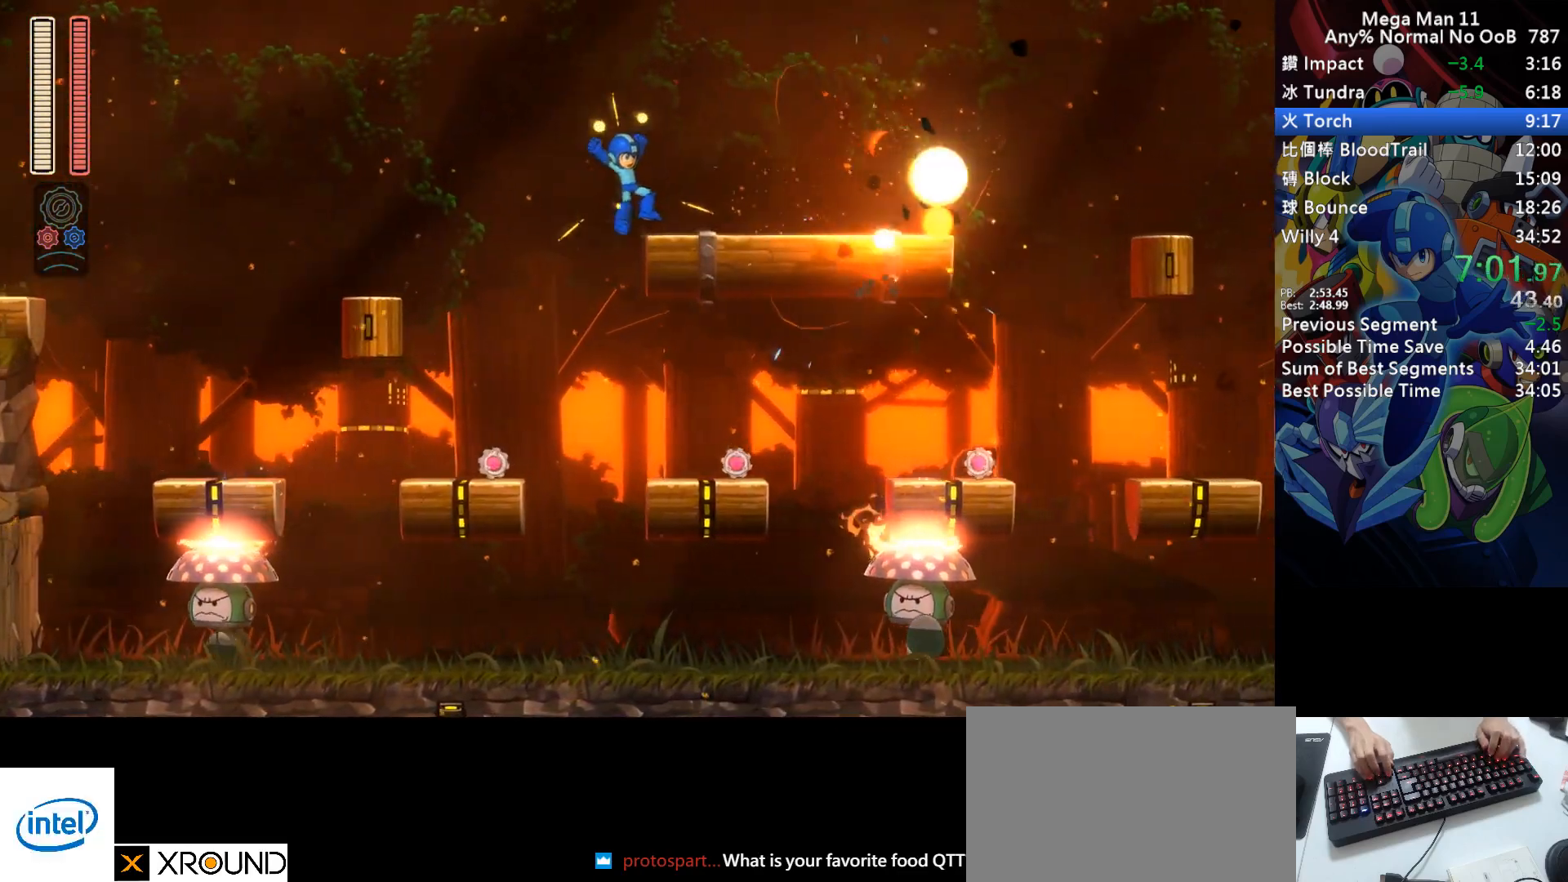
{"keys": ["a", "d", "right"], "events": [[67, "d", "down"], [350, "d", "up"], [433, "d", "down"]]}
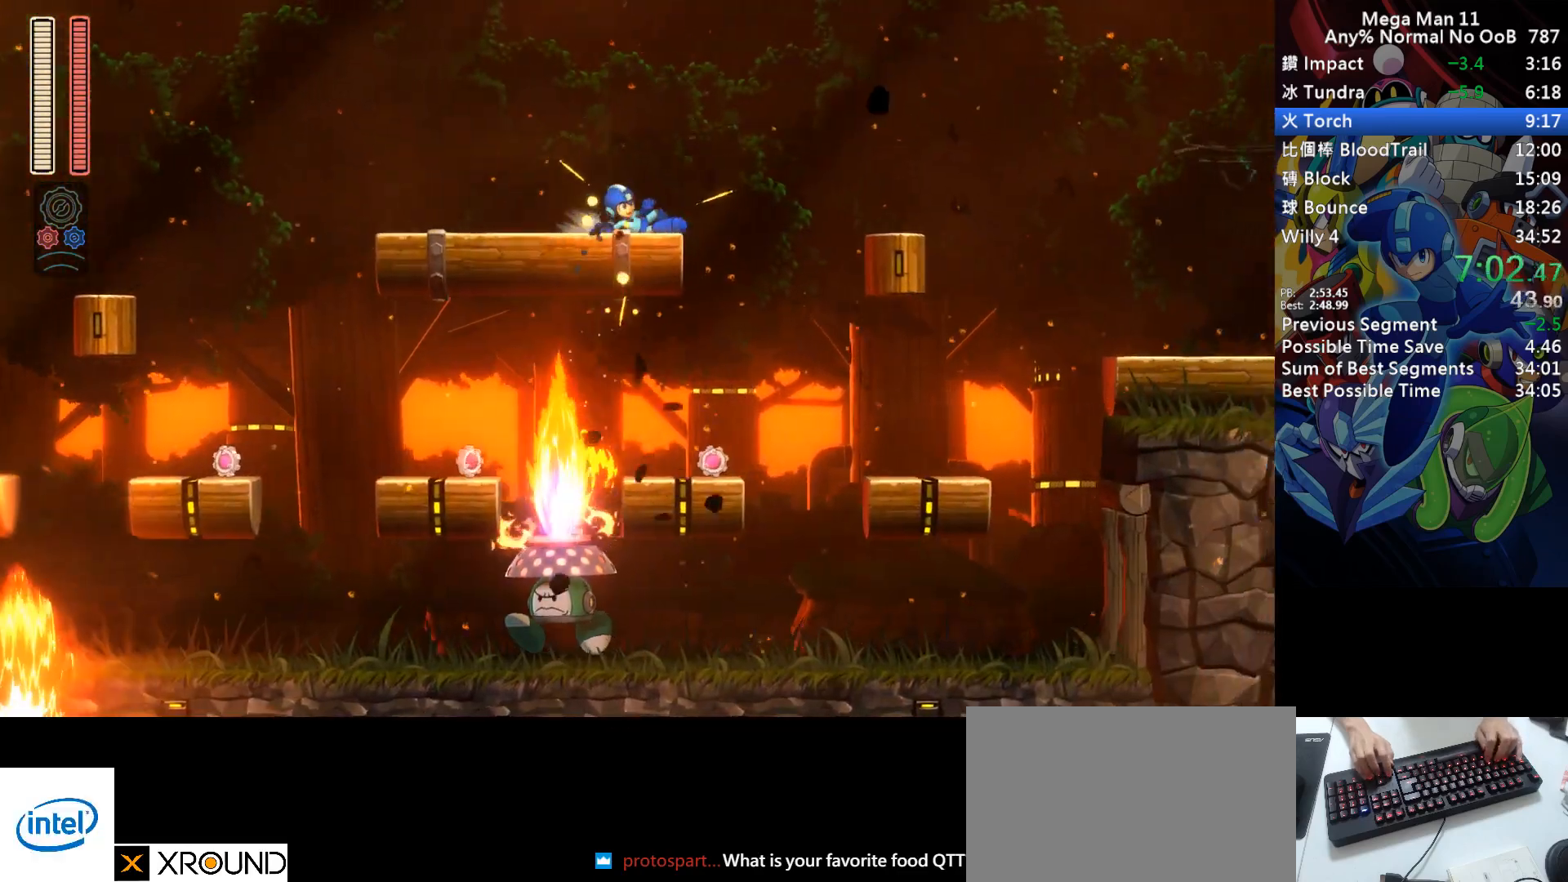
{"keys": ["a", "right"], "events": [[150, "d", "up"]]}